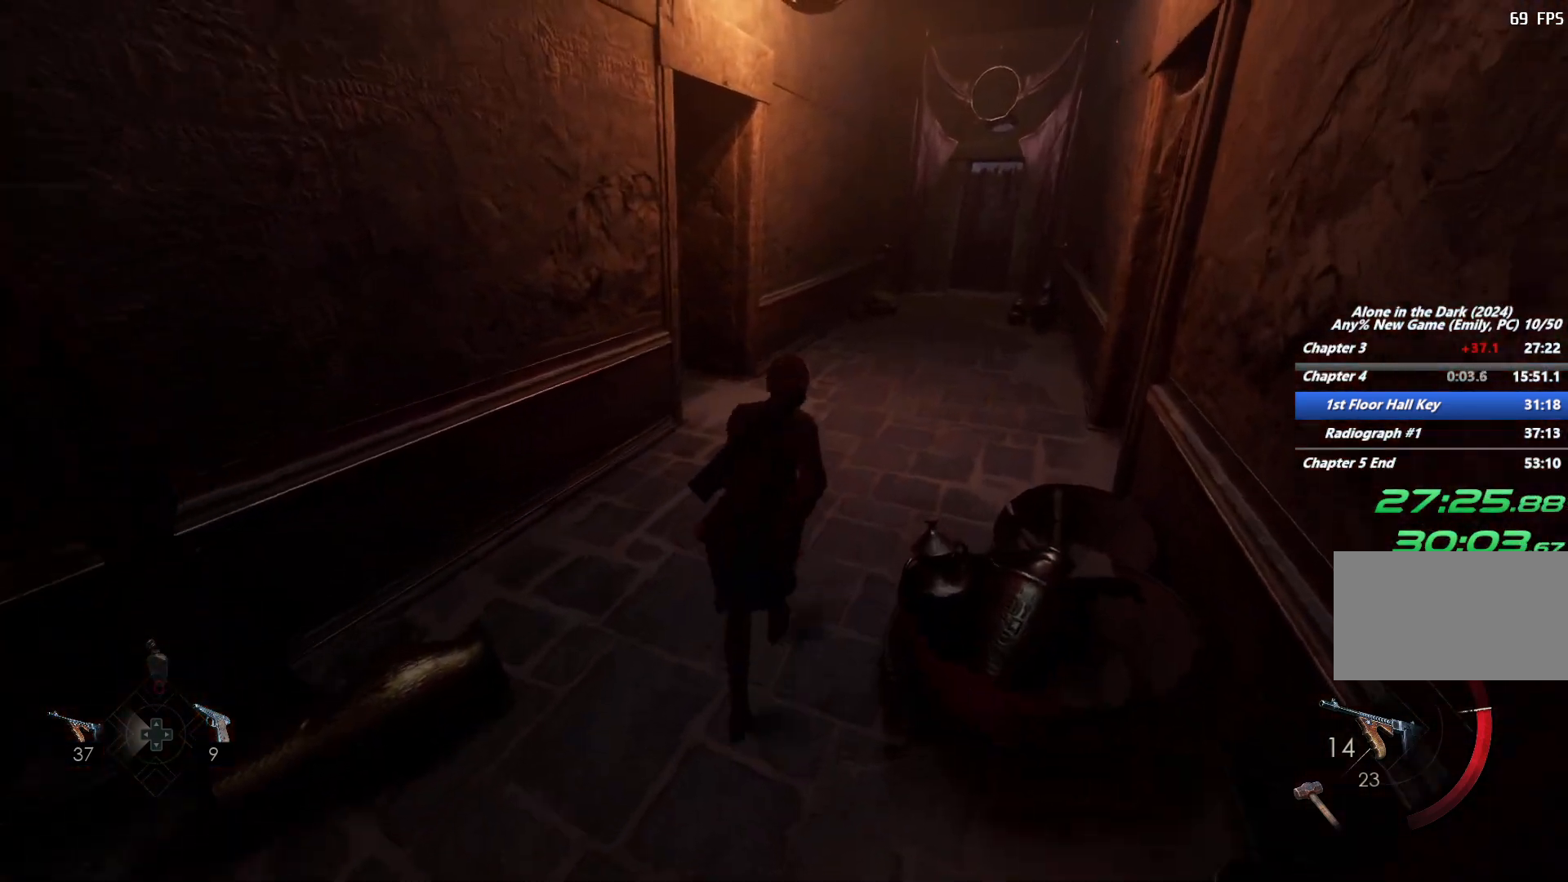
Gameplay with keyboard and mouse; each line is a JSON object with the keys and mouse buttons held at the frame after it. "events" lists presses ("down") and releases ("up") of "1", "2", "3", "4", "5", "6", "a", "alt", "b", "c", "caps_lock", "ctrl", "d", "e", "escape", "f", "g", "q", "r", "s", "shift", "space", "t", "tab", "v", "w", "x", "y", "z", "mouse_left", "mouse_wheel", "mouse_right", "mouse_mb4" and "mouse_mb5" between this image and that frame as [ms after this image, input, new state], when the widget could be followed in between. "mouse_left", "mouse_wheel", "mouse_right", "mouse_mb4", "mouse_mb5" = the "left", "wheel", "right", "mb4", "mb5" buttons of the "mouse" list. No other keys are recorded. "wheel" means that the mouse wheel is clicked or scrolled. Mouse movement is not recorded.
{"keys": ["shift", "space", "w"], "mouse": [], "events": [[300, "space", "down"], [400, "space", "up"], [467, "space", "down"]]}
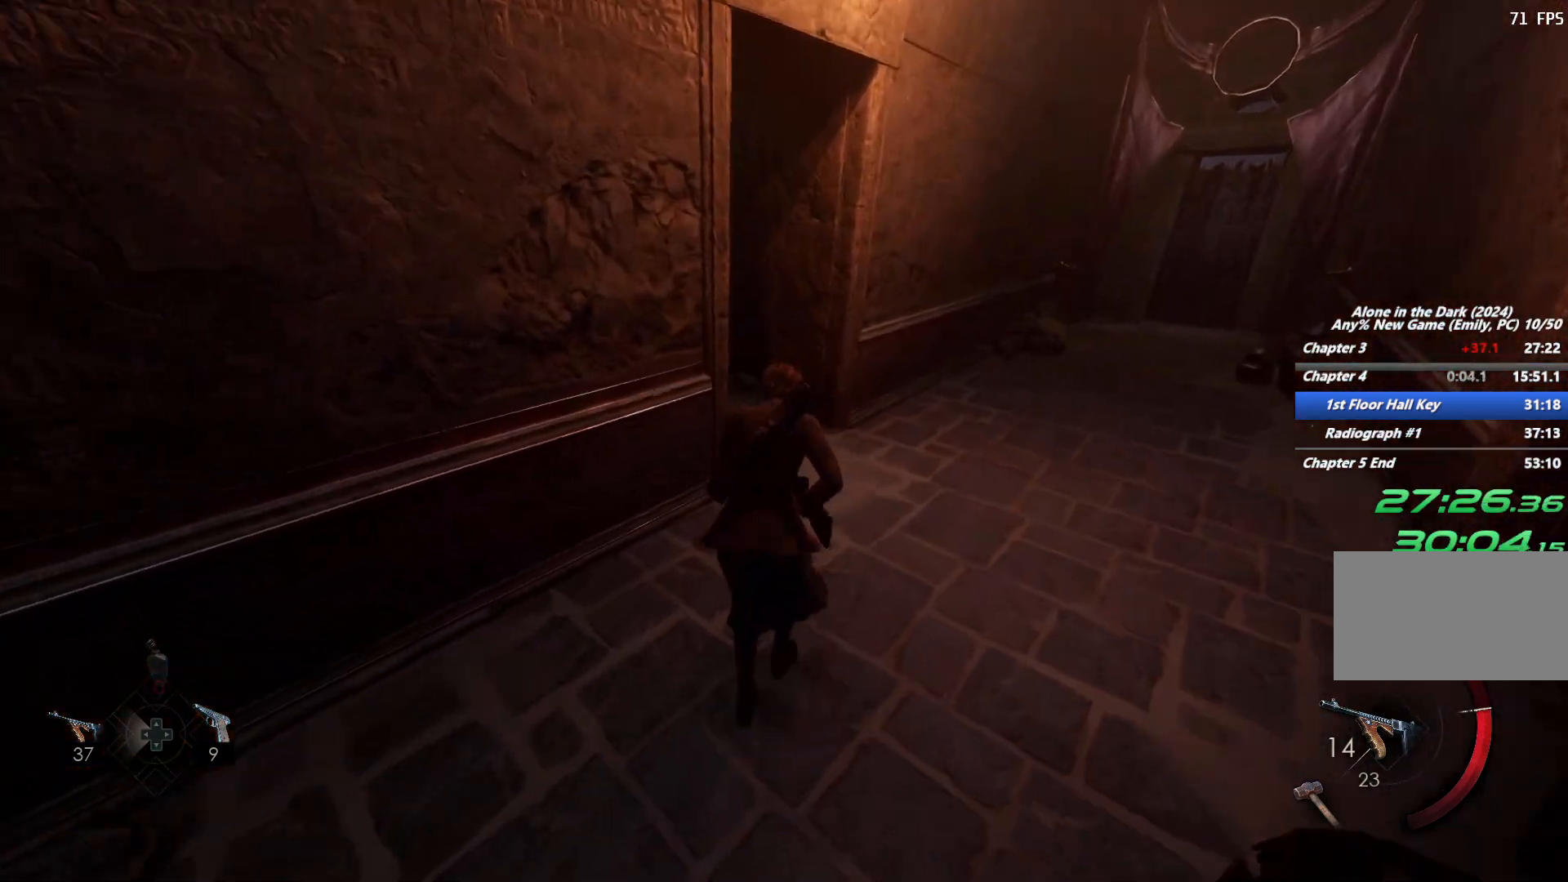
{"keys": ["shift", "w"], "mouse": [], "events": [[117, "space", "up"]]}
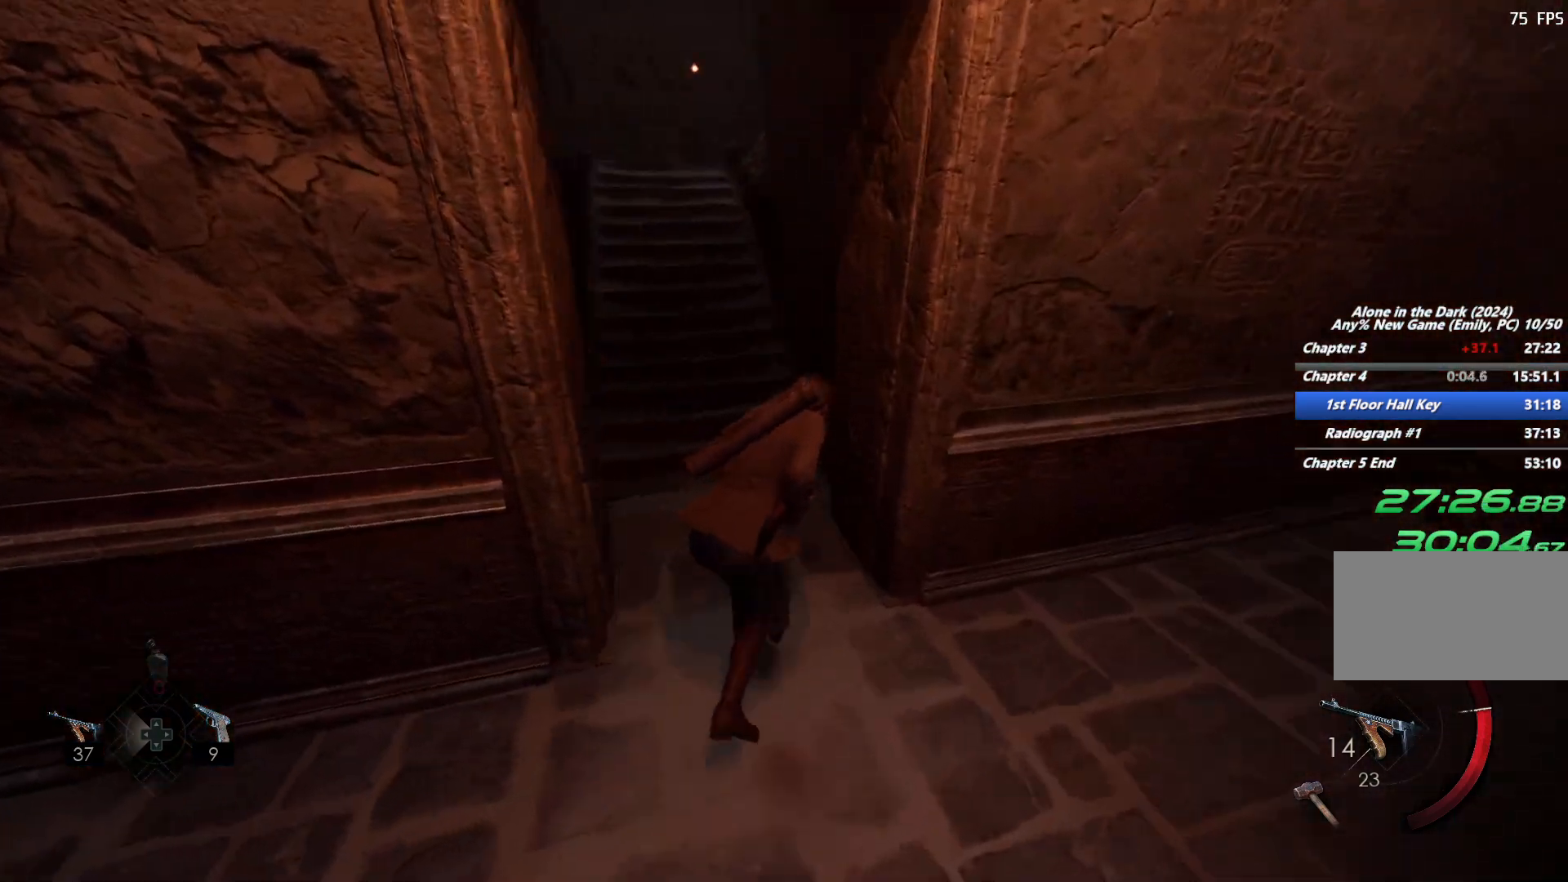
{"keys": ["shift", "space", "w"], "mouse": [], "events": [[300, "space", "down"], [367, "space", "up"], [467, "space", "down"]]}
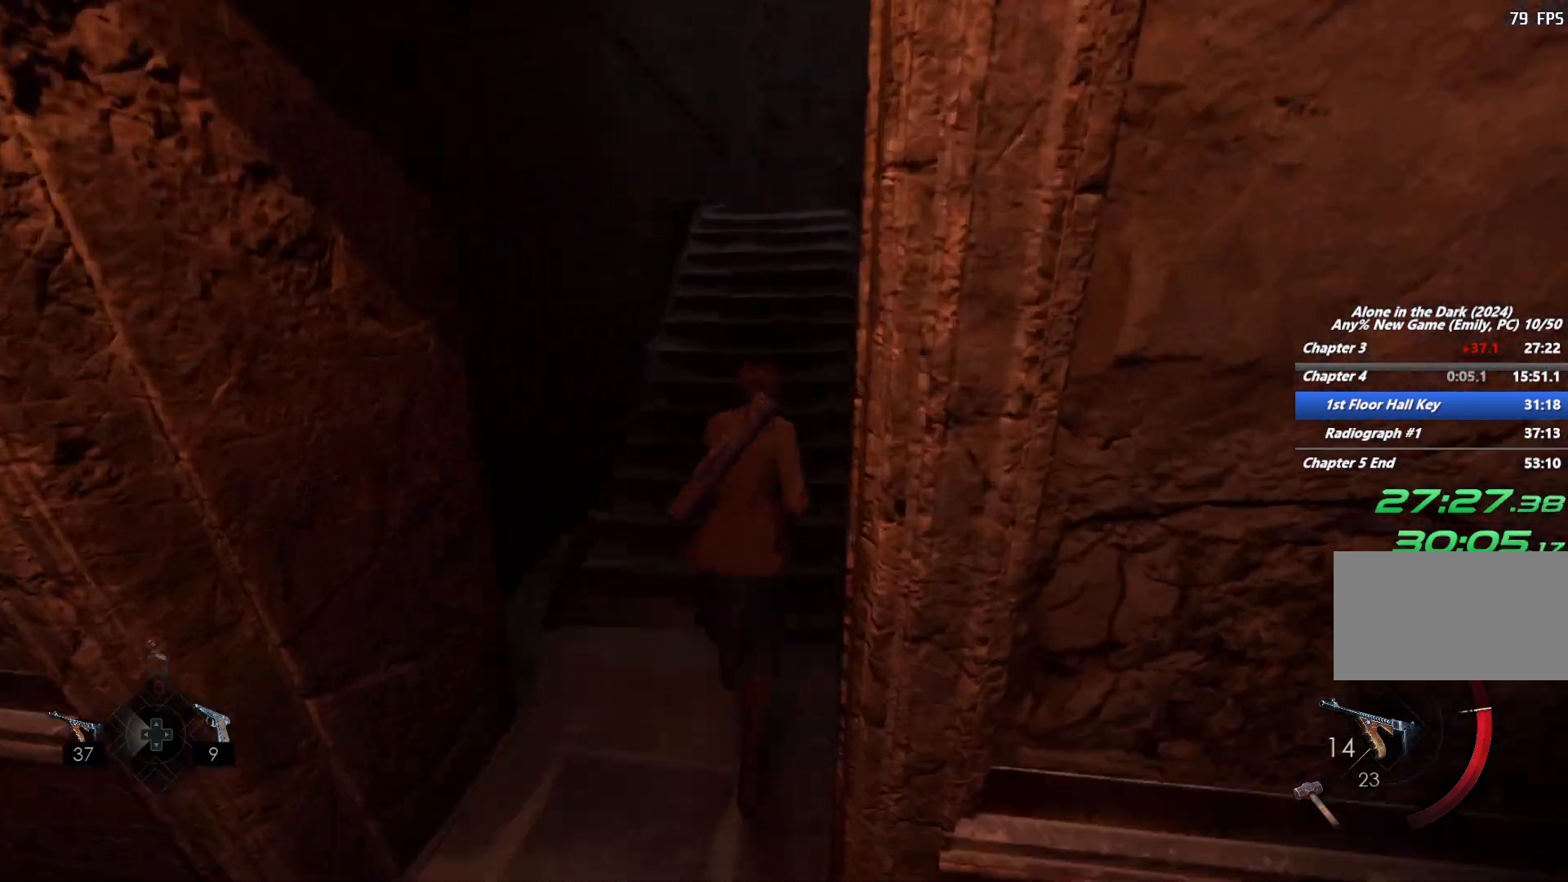
{"keys": ["shift", "w"], "mouse": [], "events": [[67, "space", "up"], [133, "space", "down"], [250, "space", "up"]]}
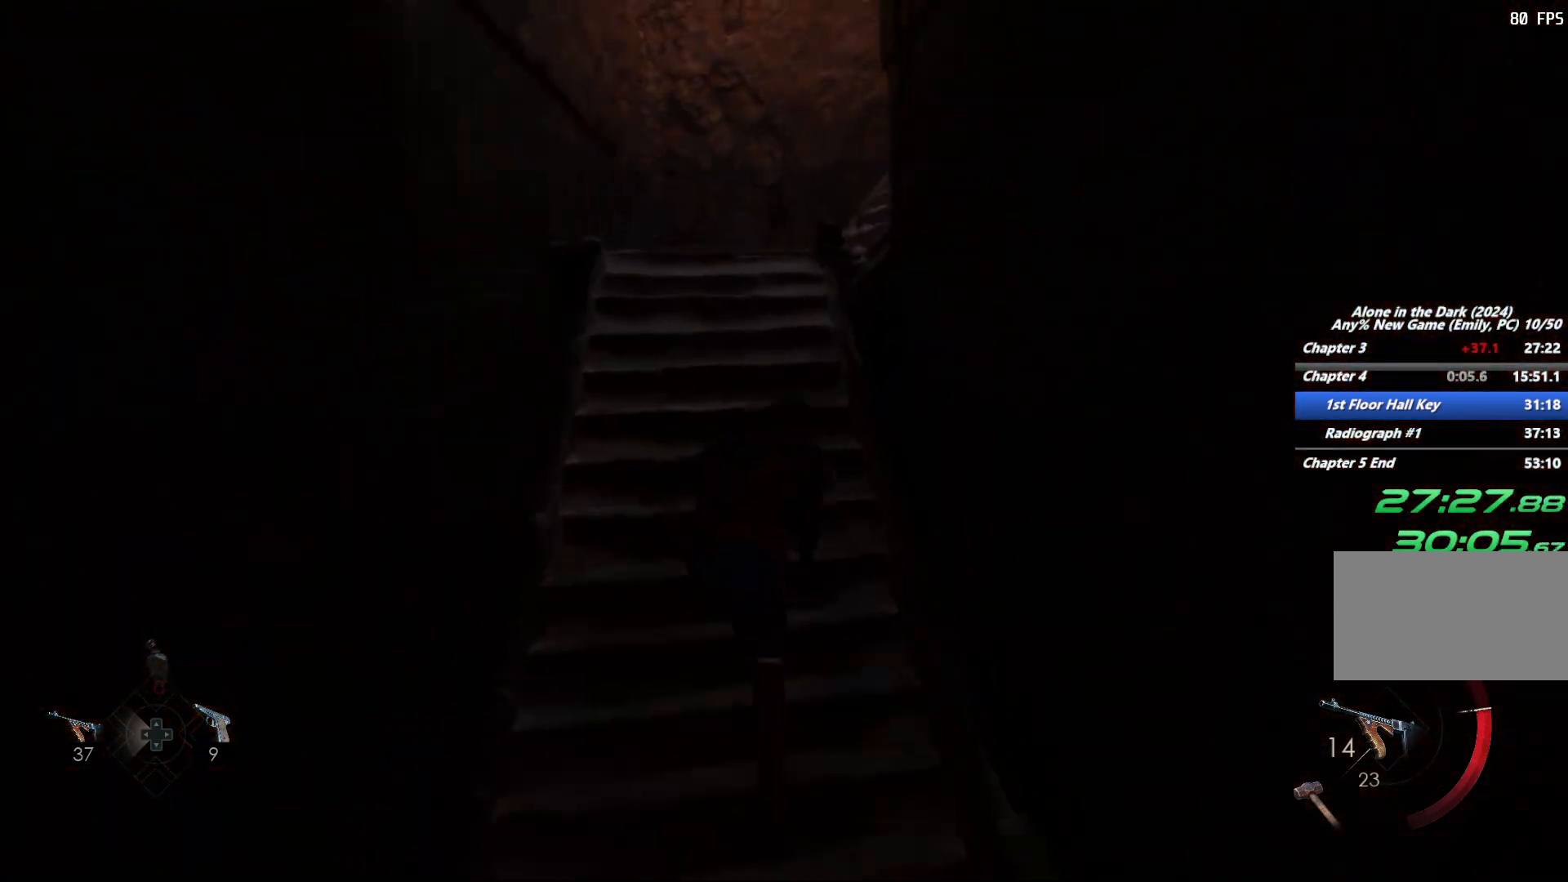
{"keys": ["shift", "w"], "mouse": [], "events": []}
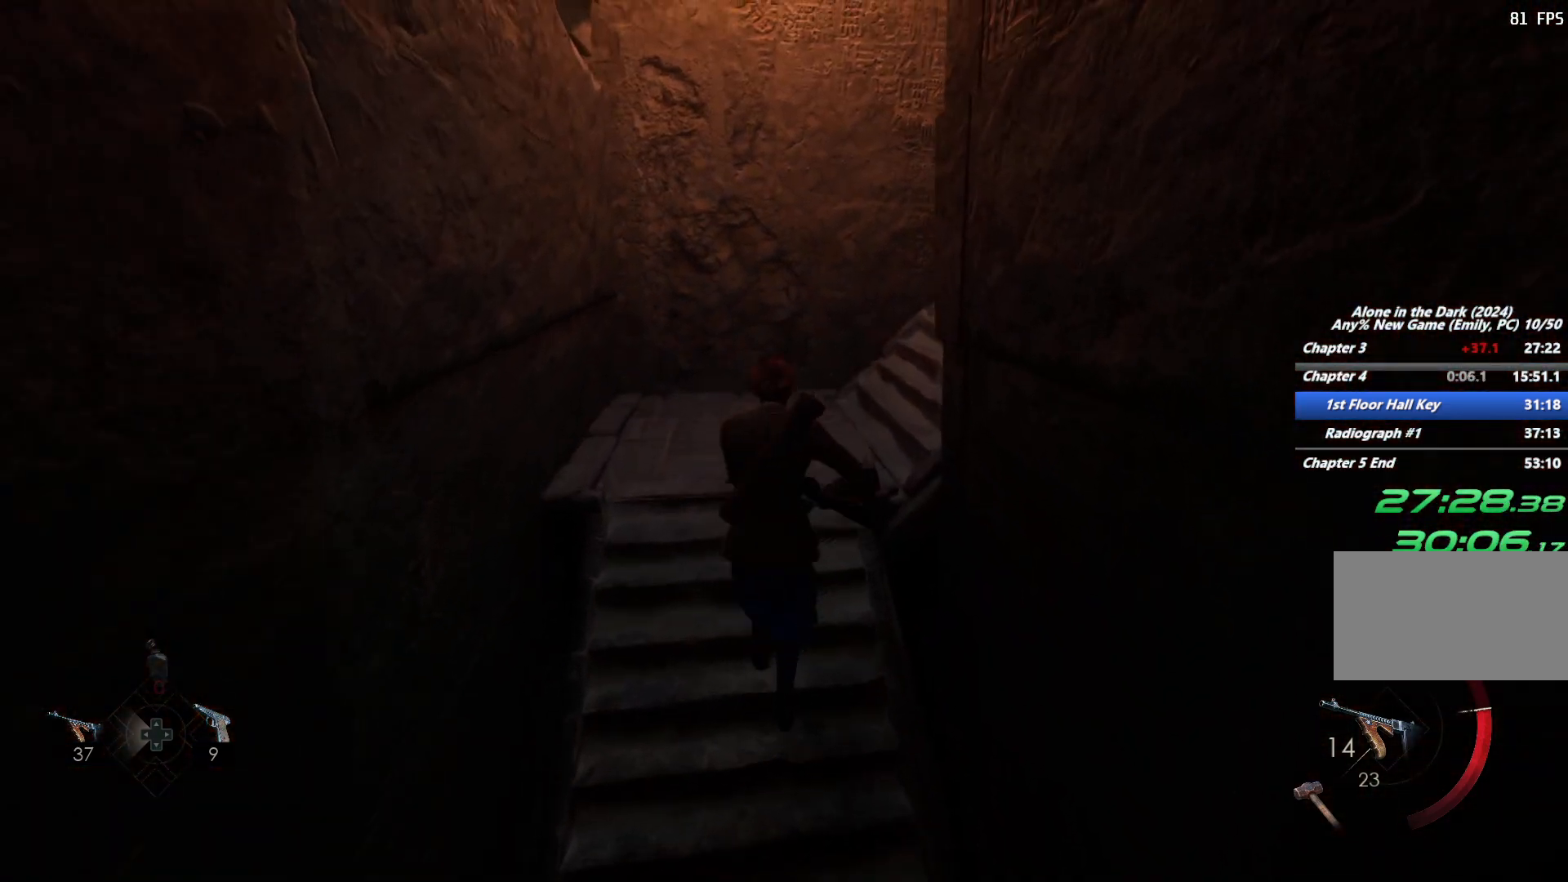
{"keys": ["shift", "w"], "mouse": [], "events": []}
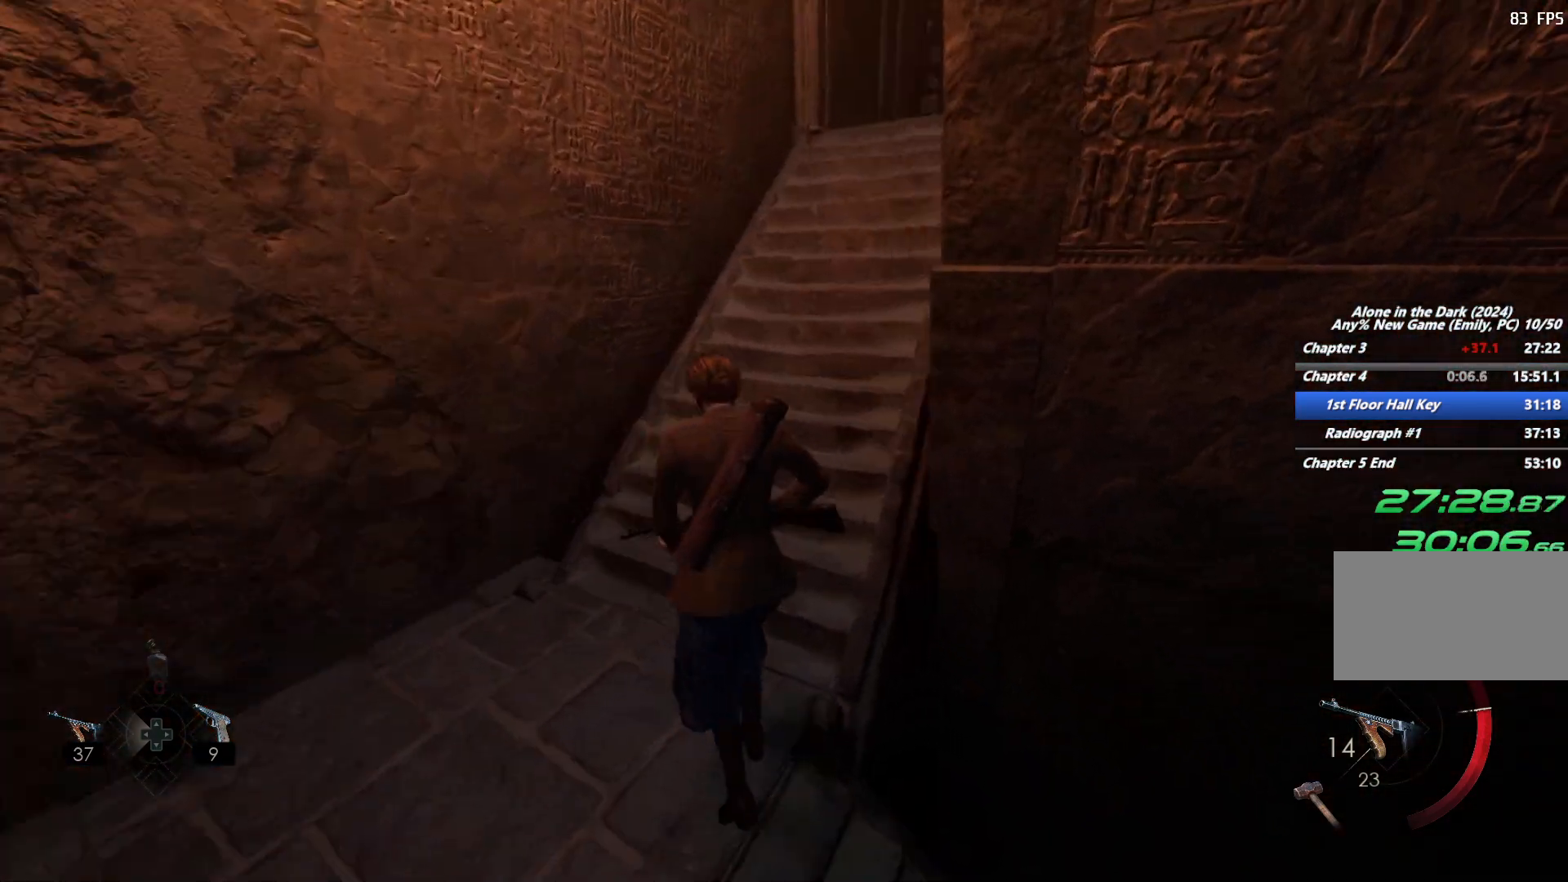
{"keys": ["shift", "w"], "mouse": [], "events": [[200, "space", "down"], [300, "space", "up"], [367, "space", "down"], [500, "space", "up"]]}
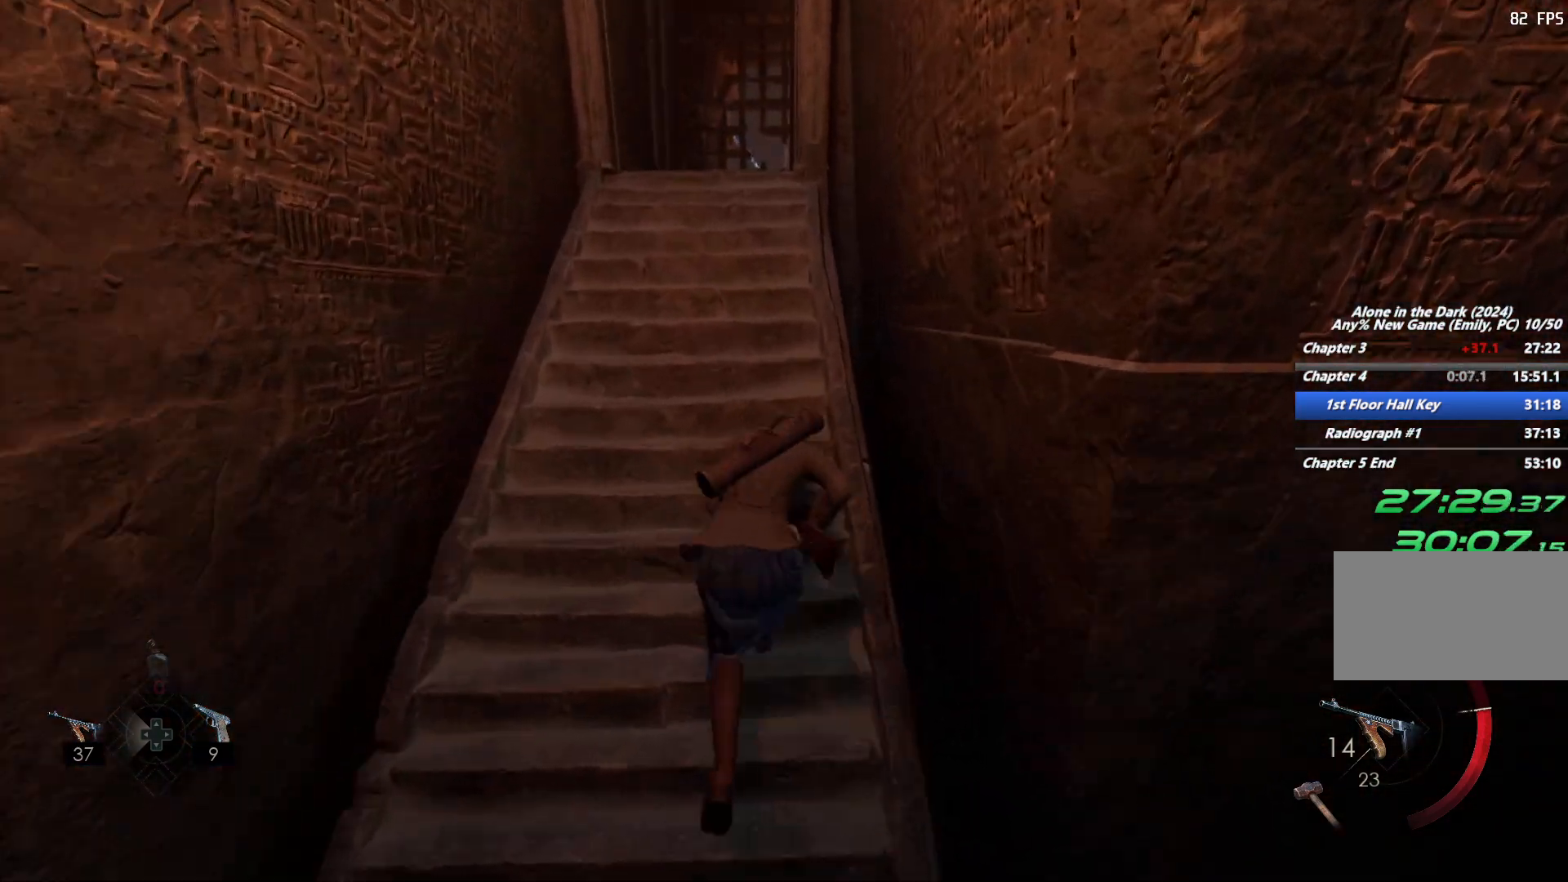
{"keys": ["shift", "w"], "mouse": [], "events": []}
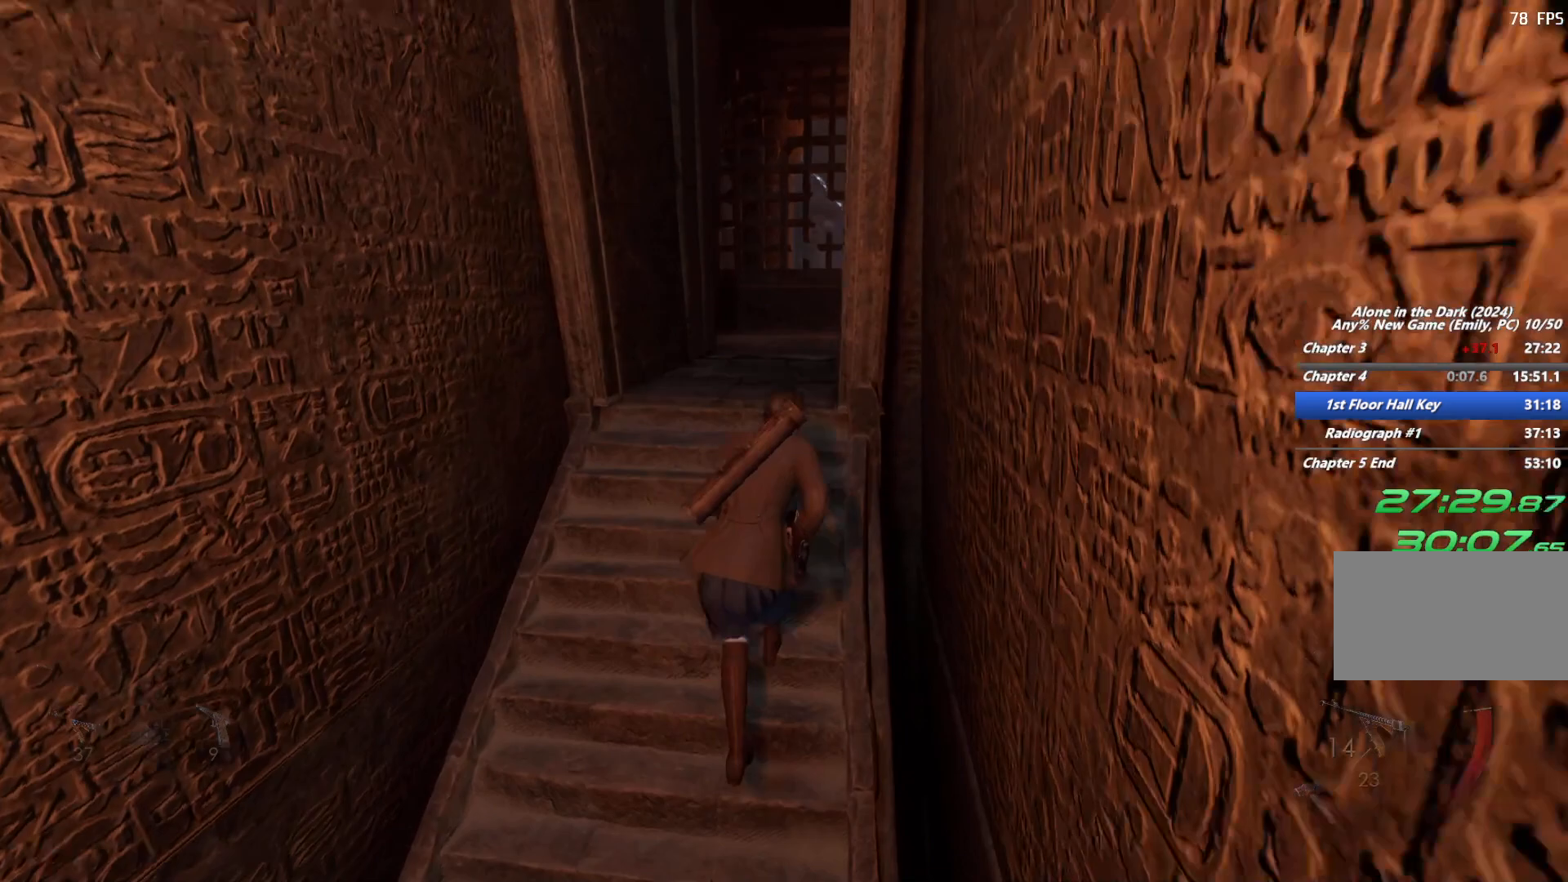
{"keys": ["shift", "w"], "mouse": [], "events": [[200, "space", "down"], [300, "space", "up"], [383, "space", "down"], [500, "space", "up"]]}
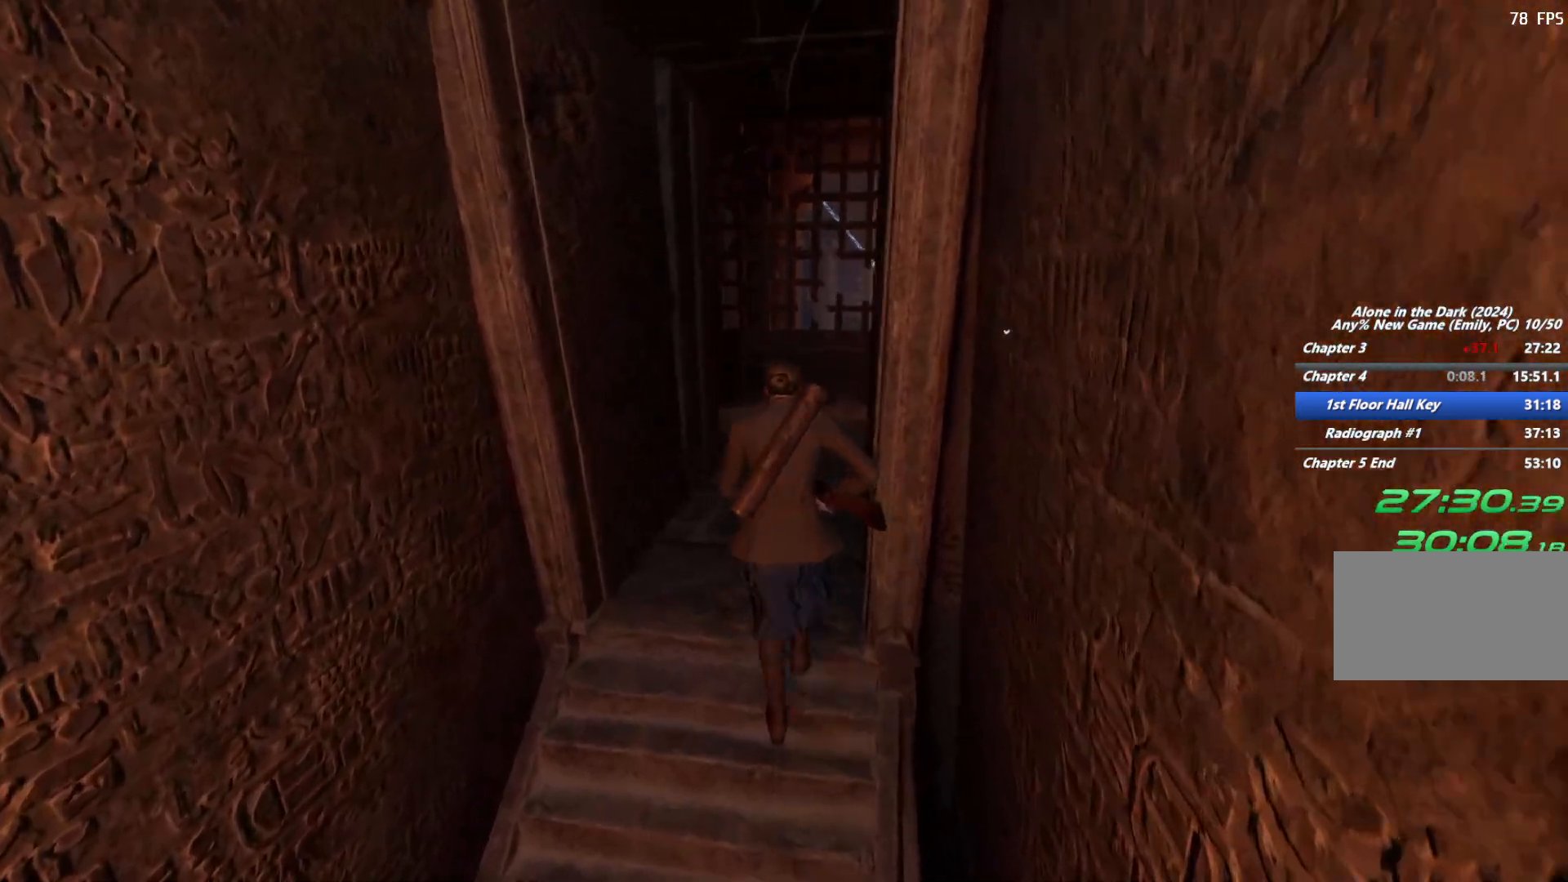
{"keys": ["shift", "w"], "mouse": [], "events": [[50, "space", "down"], [167, "space", "up"]]}
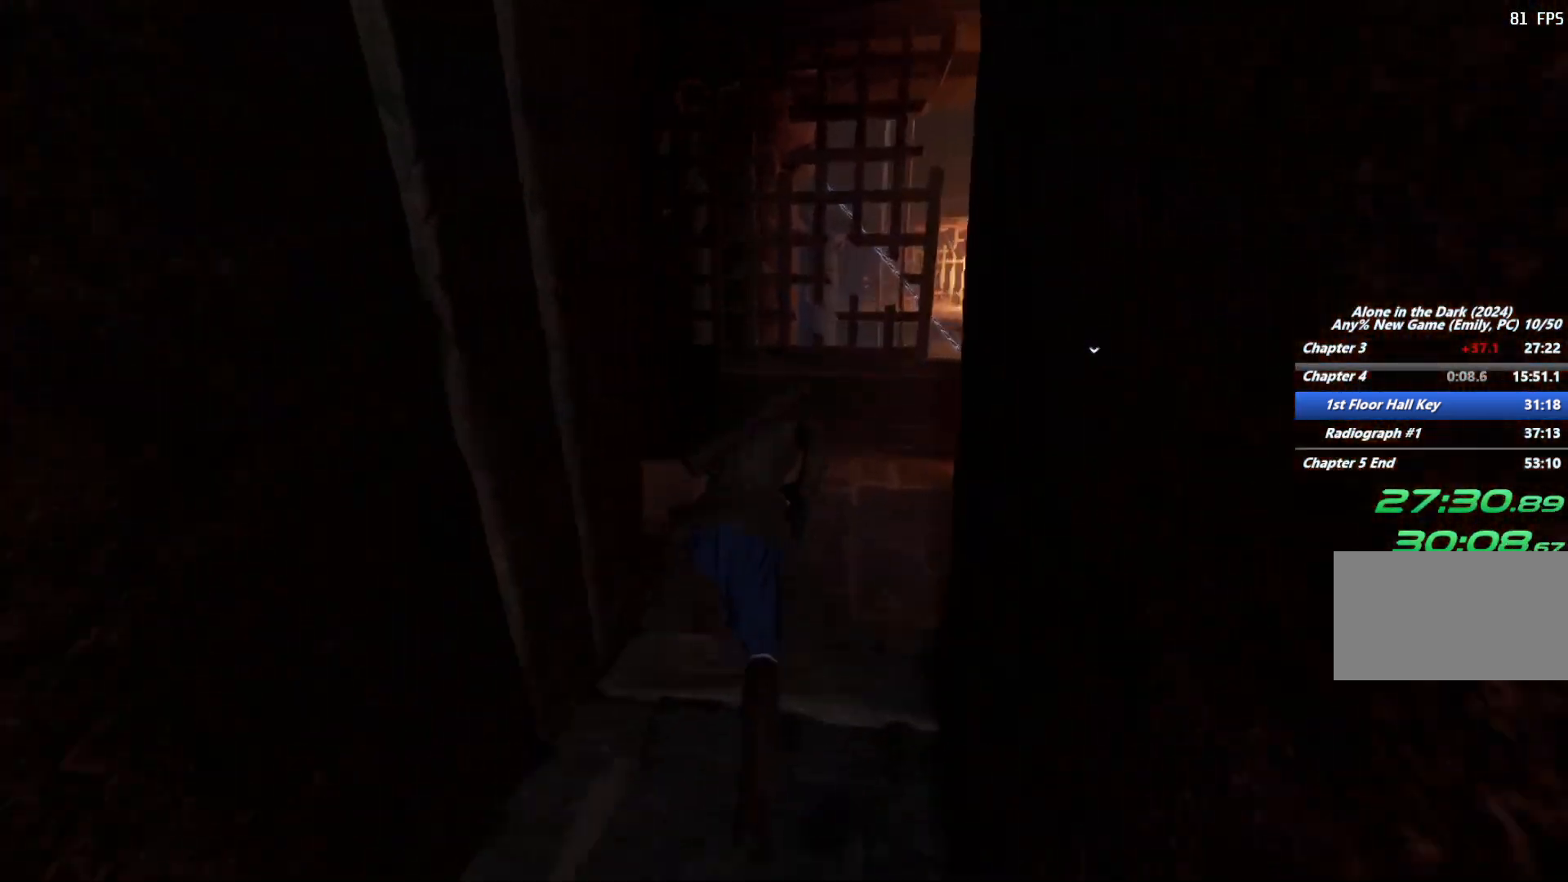
{"keys": ["shift", "w"], "mouse": [], "events": []}
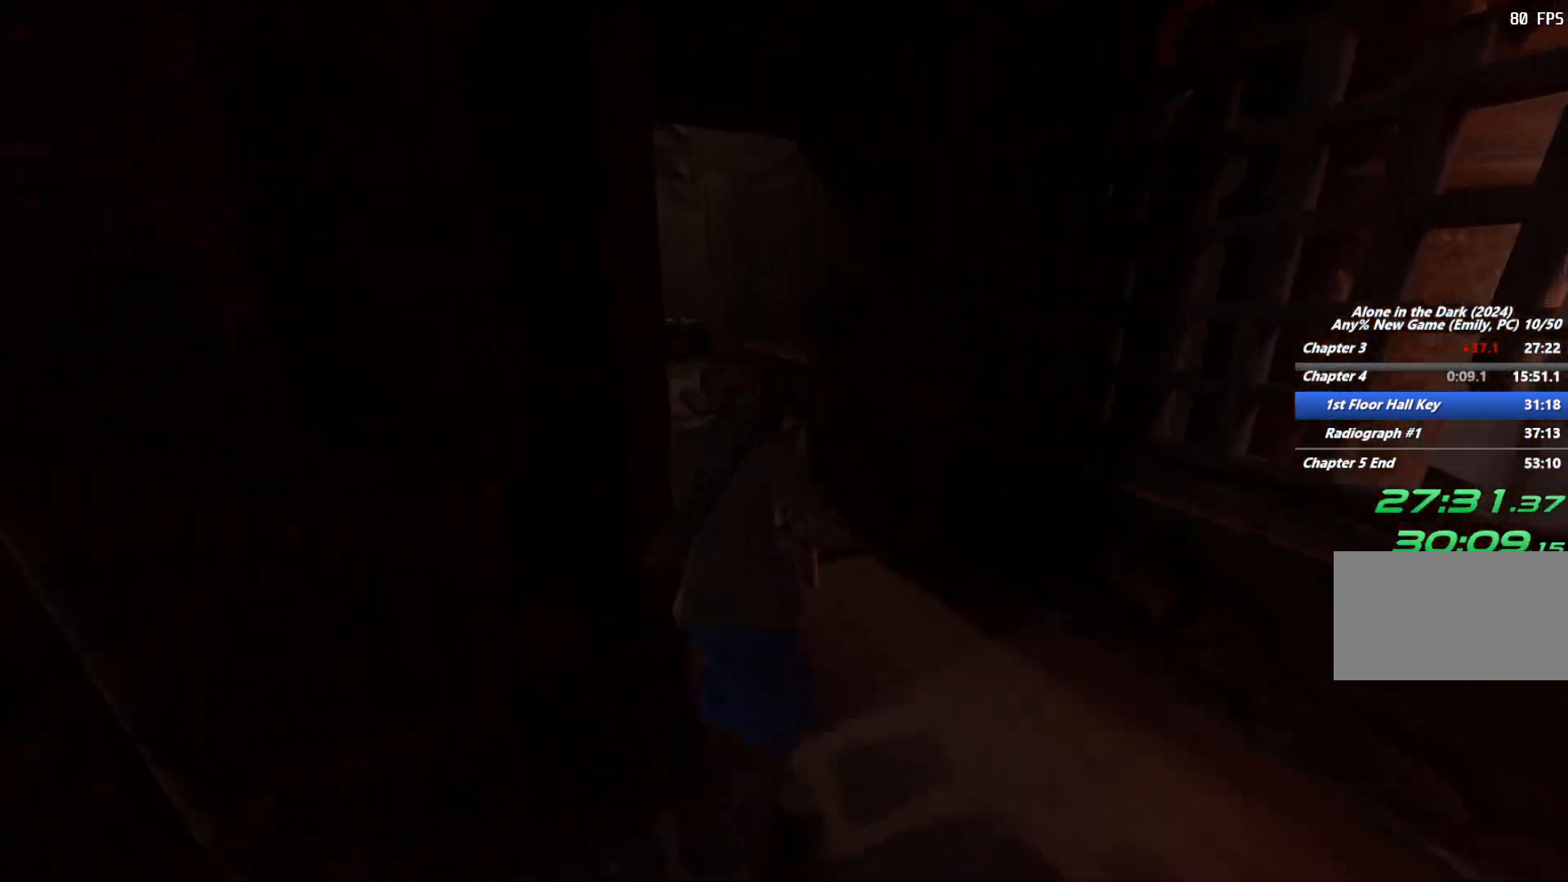
{"keys": ["shift", "space", "w"], "mouse": [], "events": [[233, "space", "down"], [350, "space", "up"], [400, "space", "down"]]}
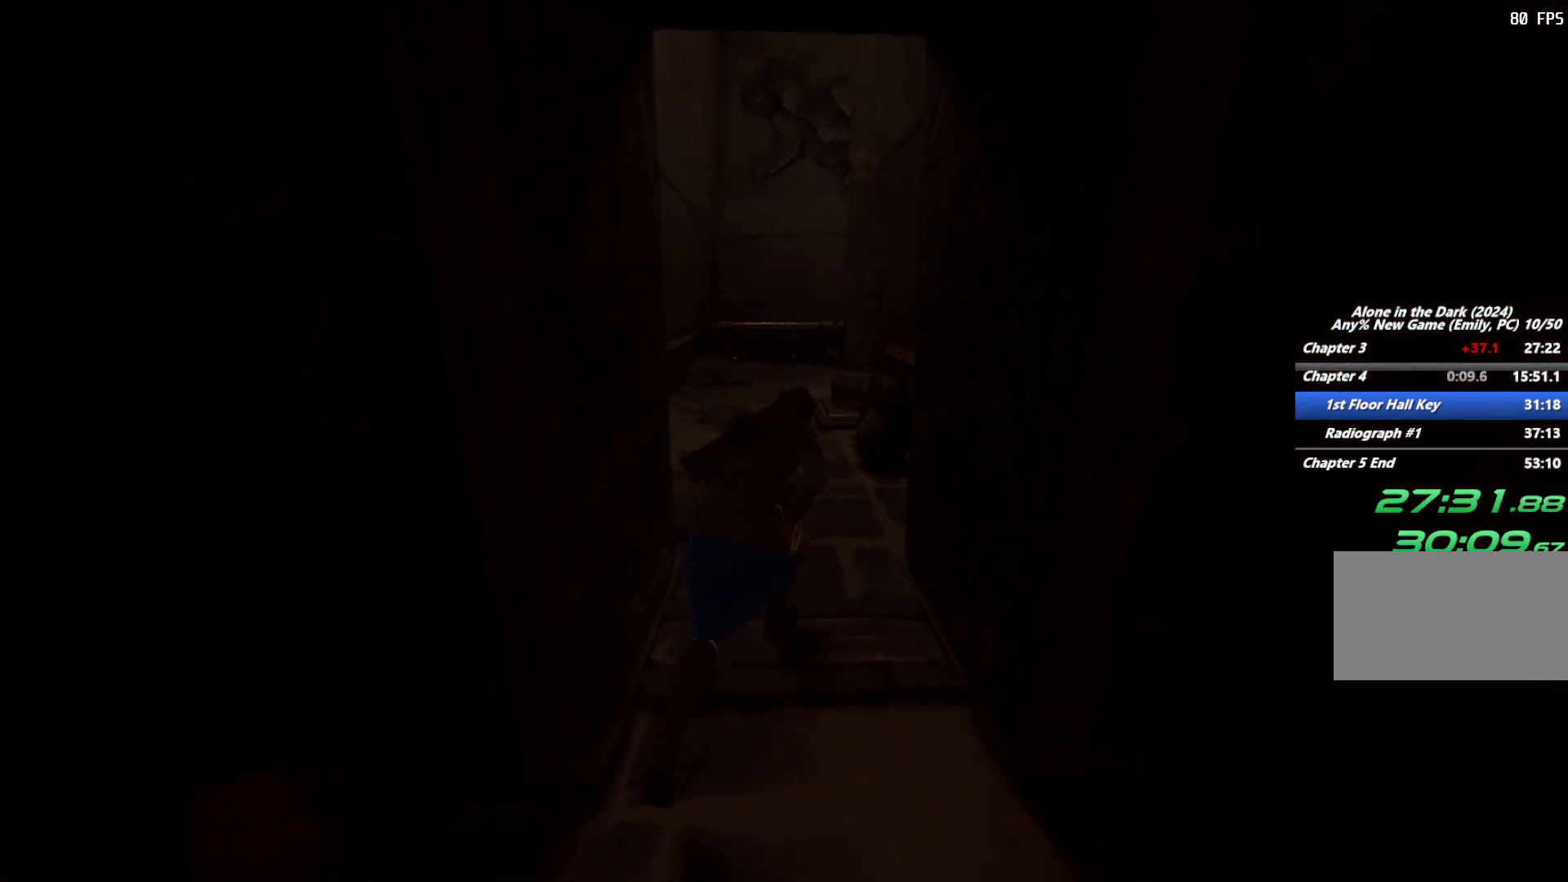
{"keys": ["shift", "w"], "mouse": [], "events": [[17, "space", "up"]]}
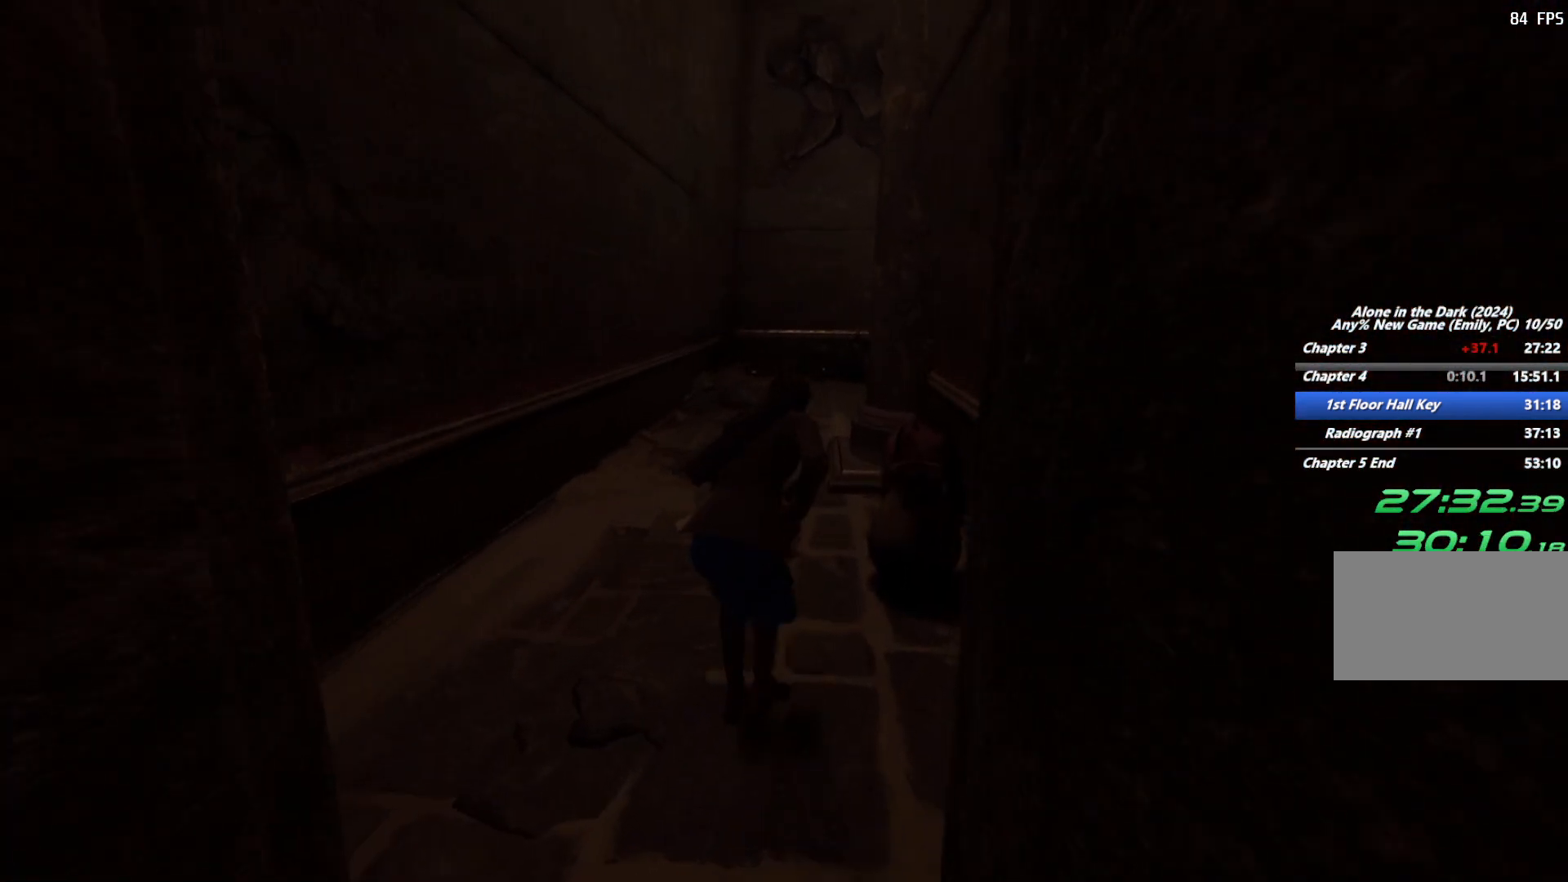
{"keys": ["shift", "space", "w"], "mouse": [], "events": [[267, "space", "down"], [350, "space", "up"], [433, "space", "down"]]}
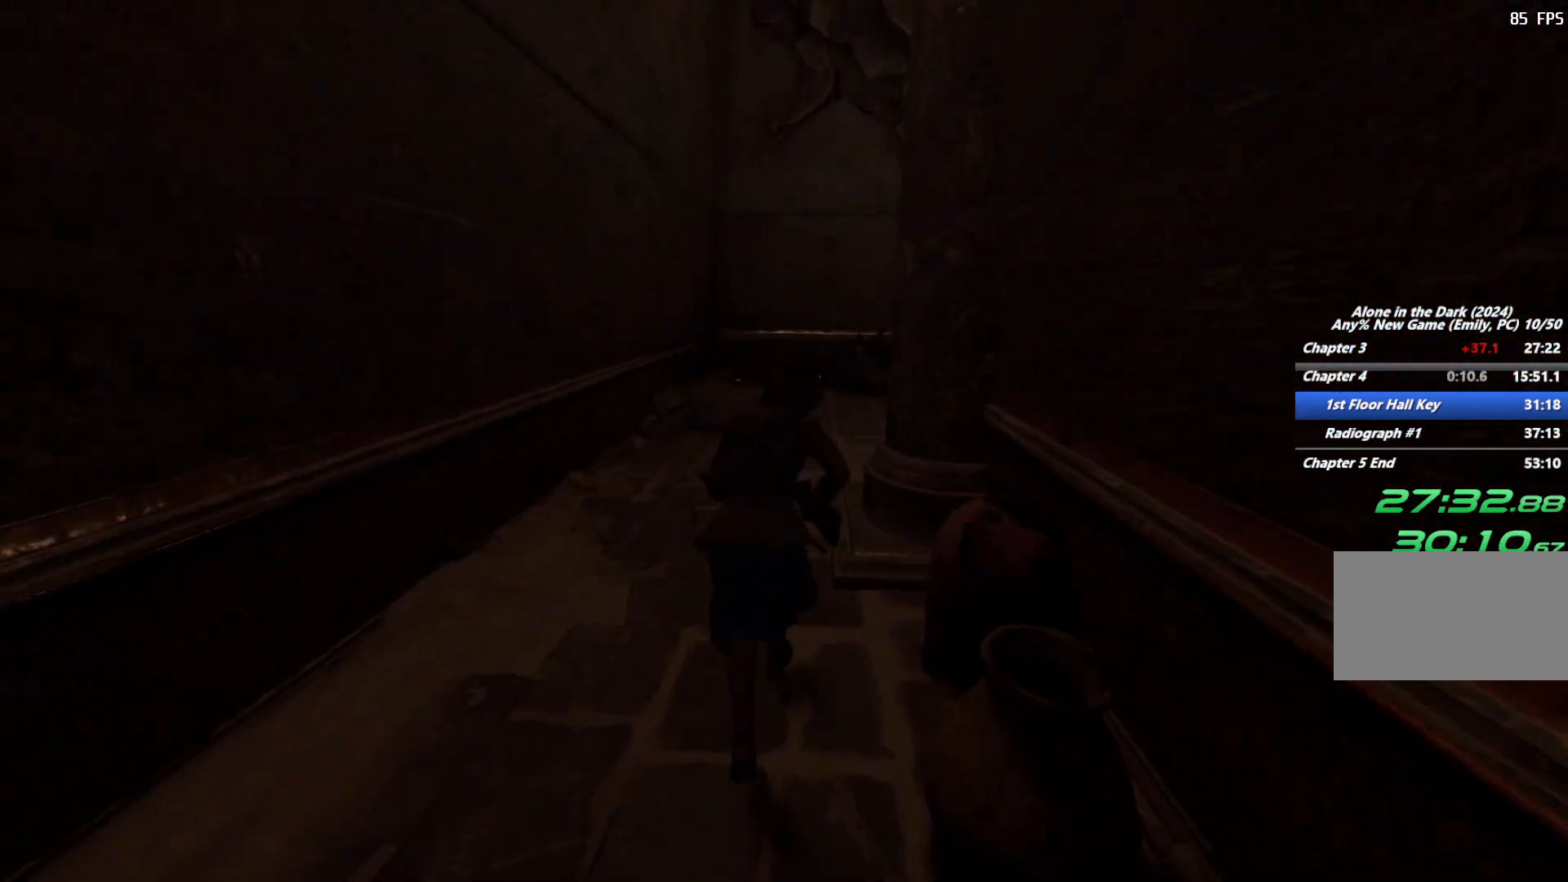
{"keys": ["shift", "w"], "mouse": [], "events": [[33, "space", "up"]]}
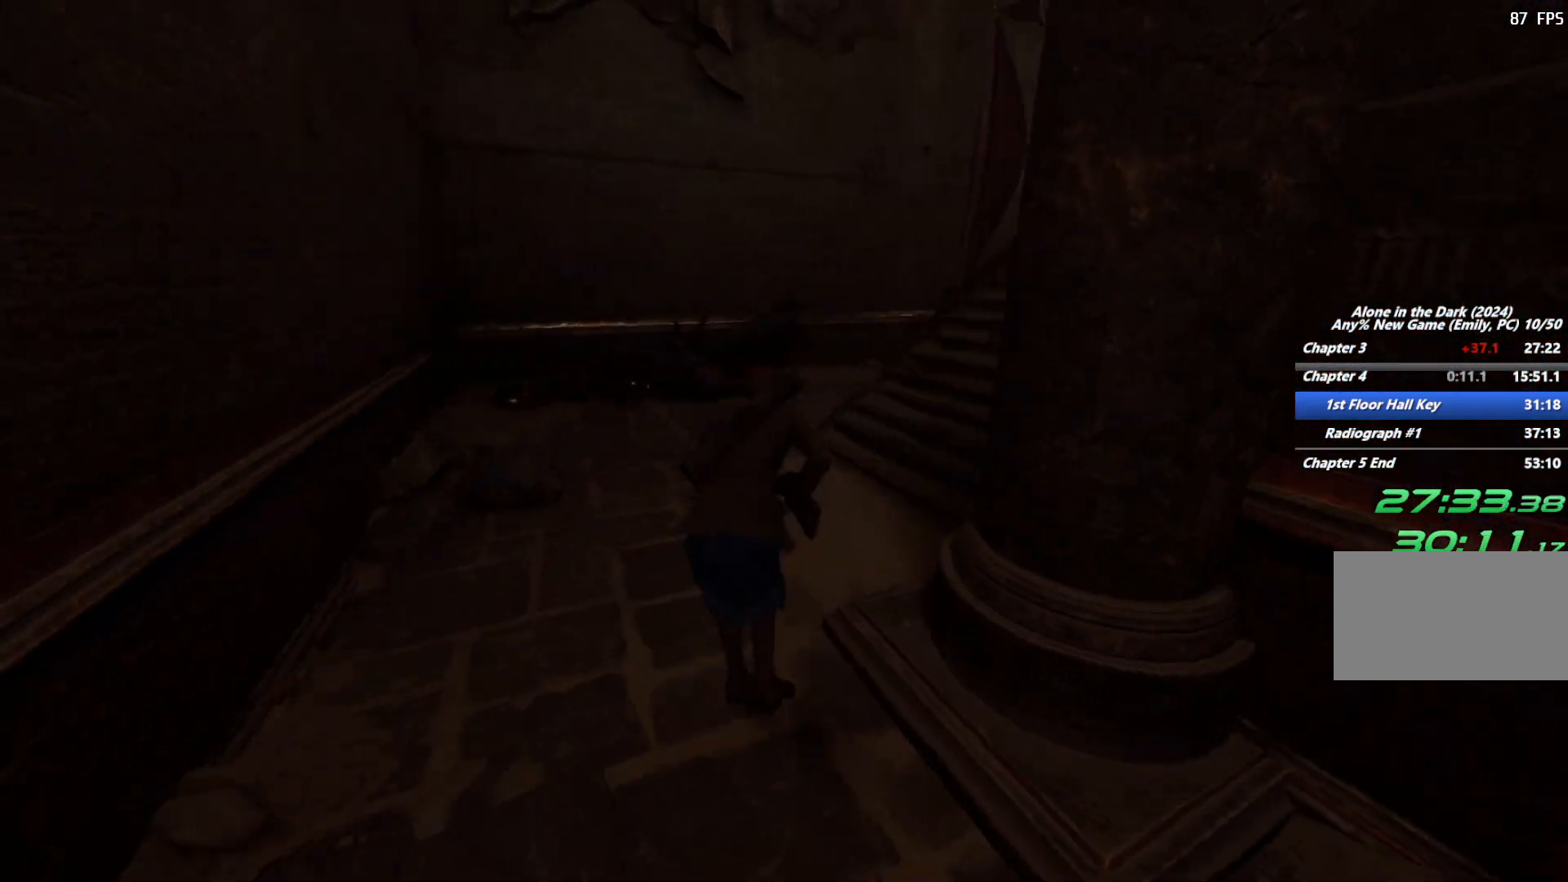
{"keys": ["shift", "space", "w"], "mouse": [], "events": [[450, "space", "down"]]}
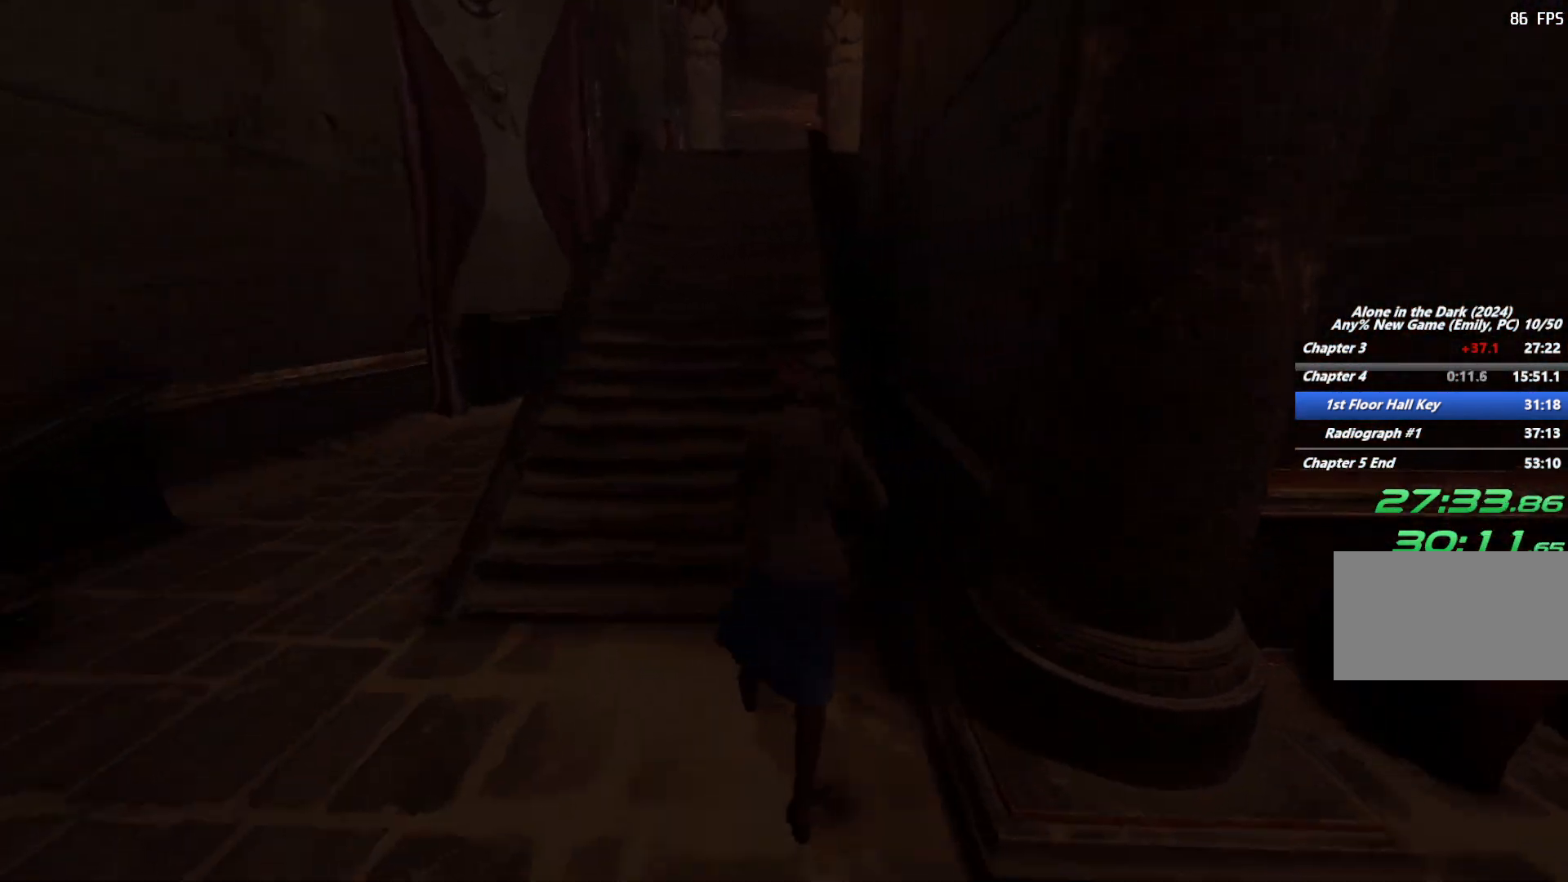
{"keys": ["shift", "w"], "mouse": [], "events": [[33, "space", "up"], [117, "space", "down"], [233, "space", "up"]]}
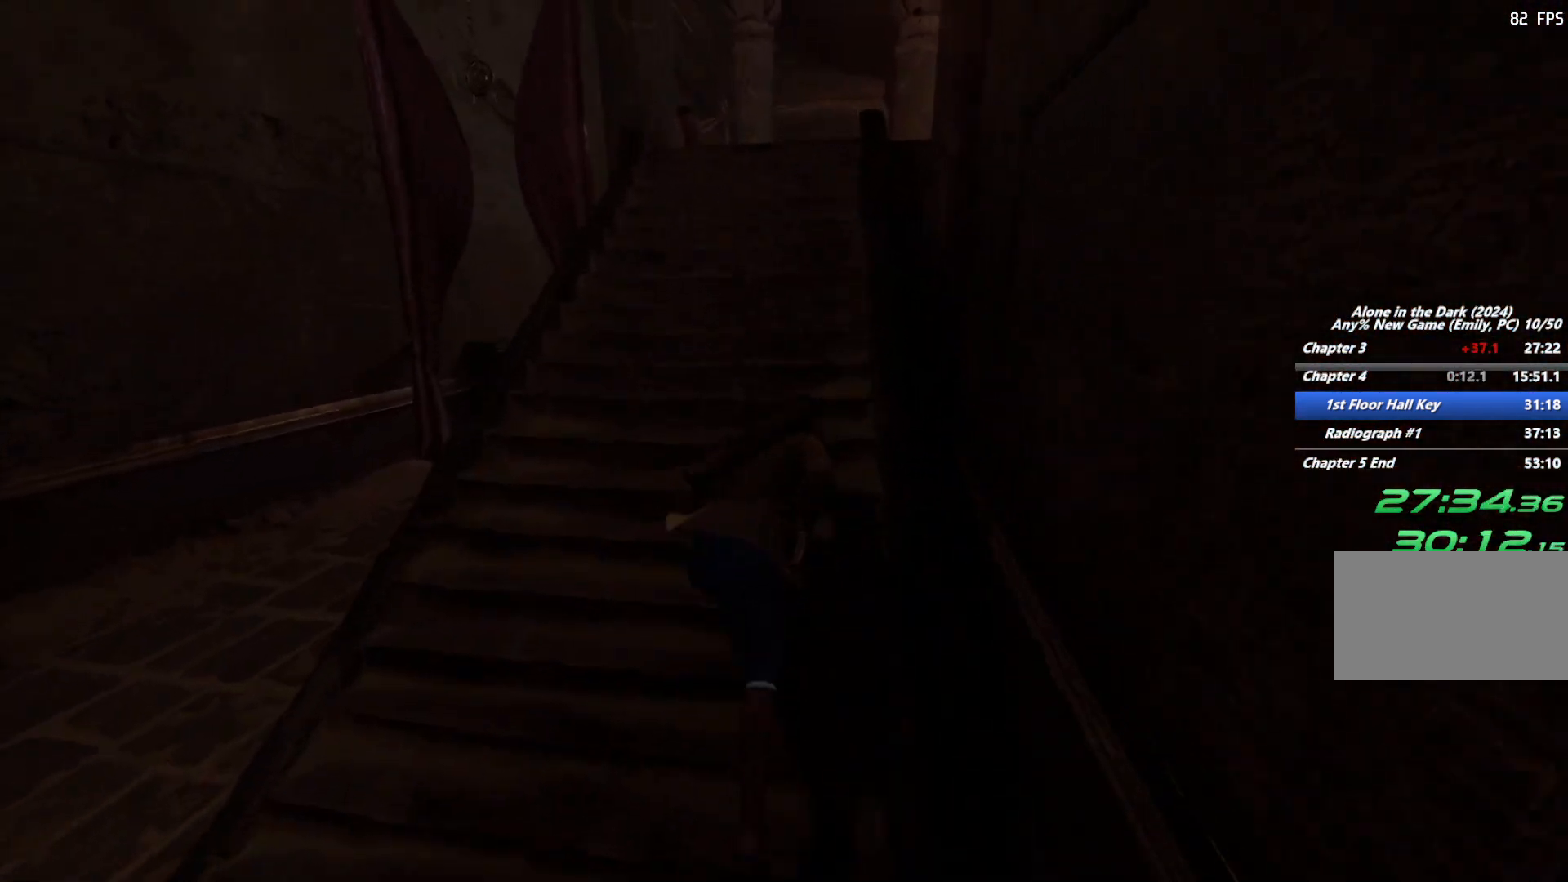
{"keys": ["shift", "w"], "mouse": [], "events": []}
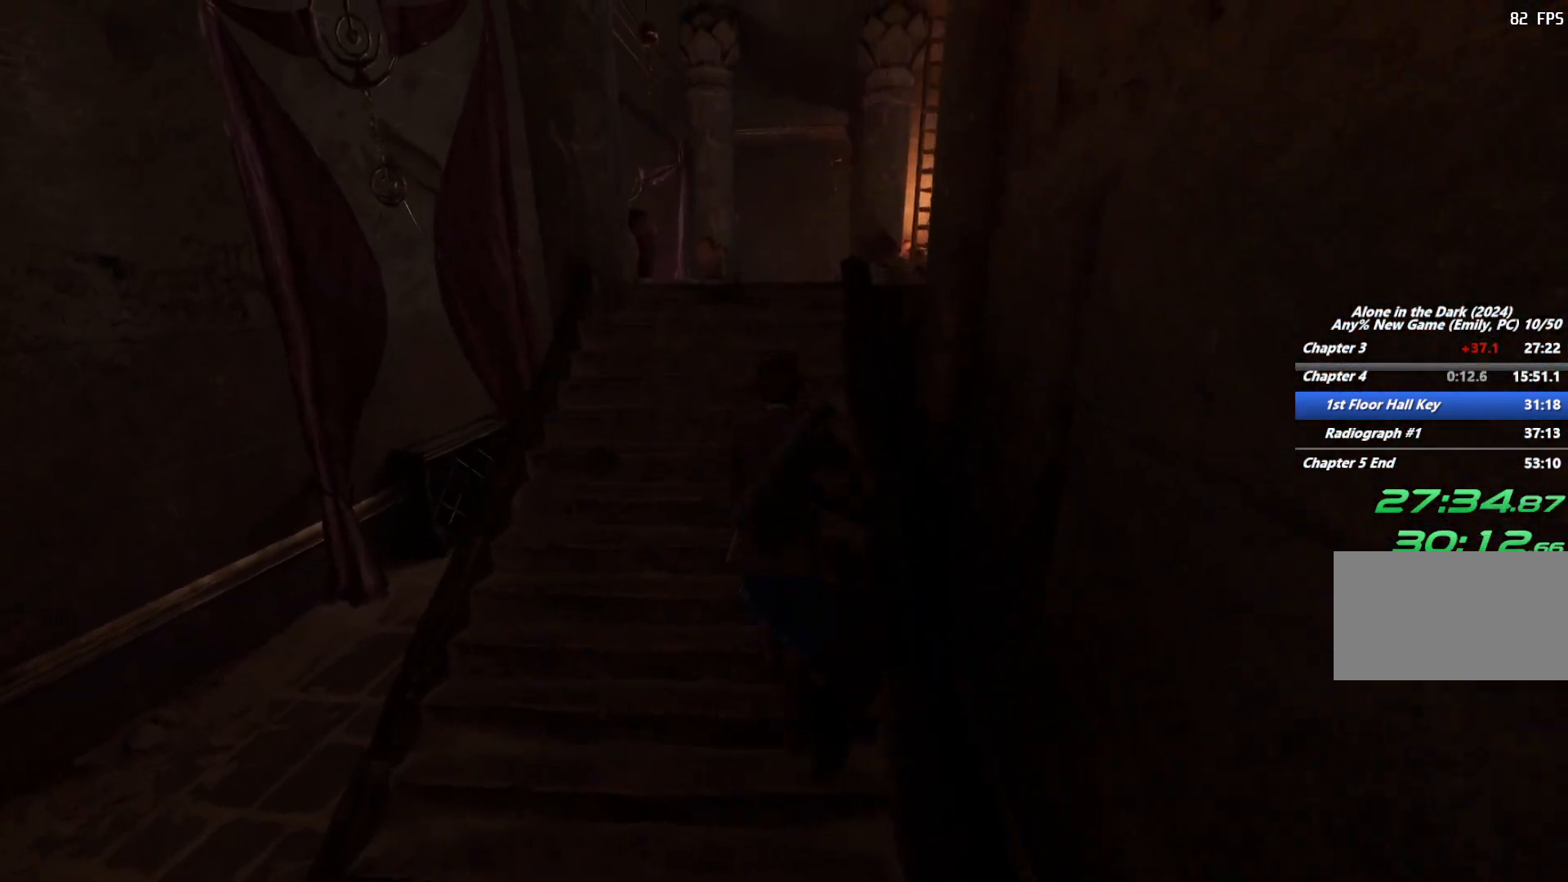
{"keys": ["shift", "w"], "mouse": [], "events": [[67, "space", "down"], [150, "space", "up"], [233, "space", "down"], [350, "space", "up"]]}
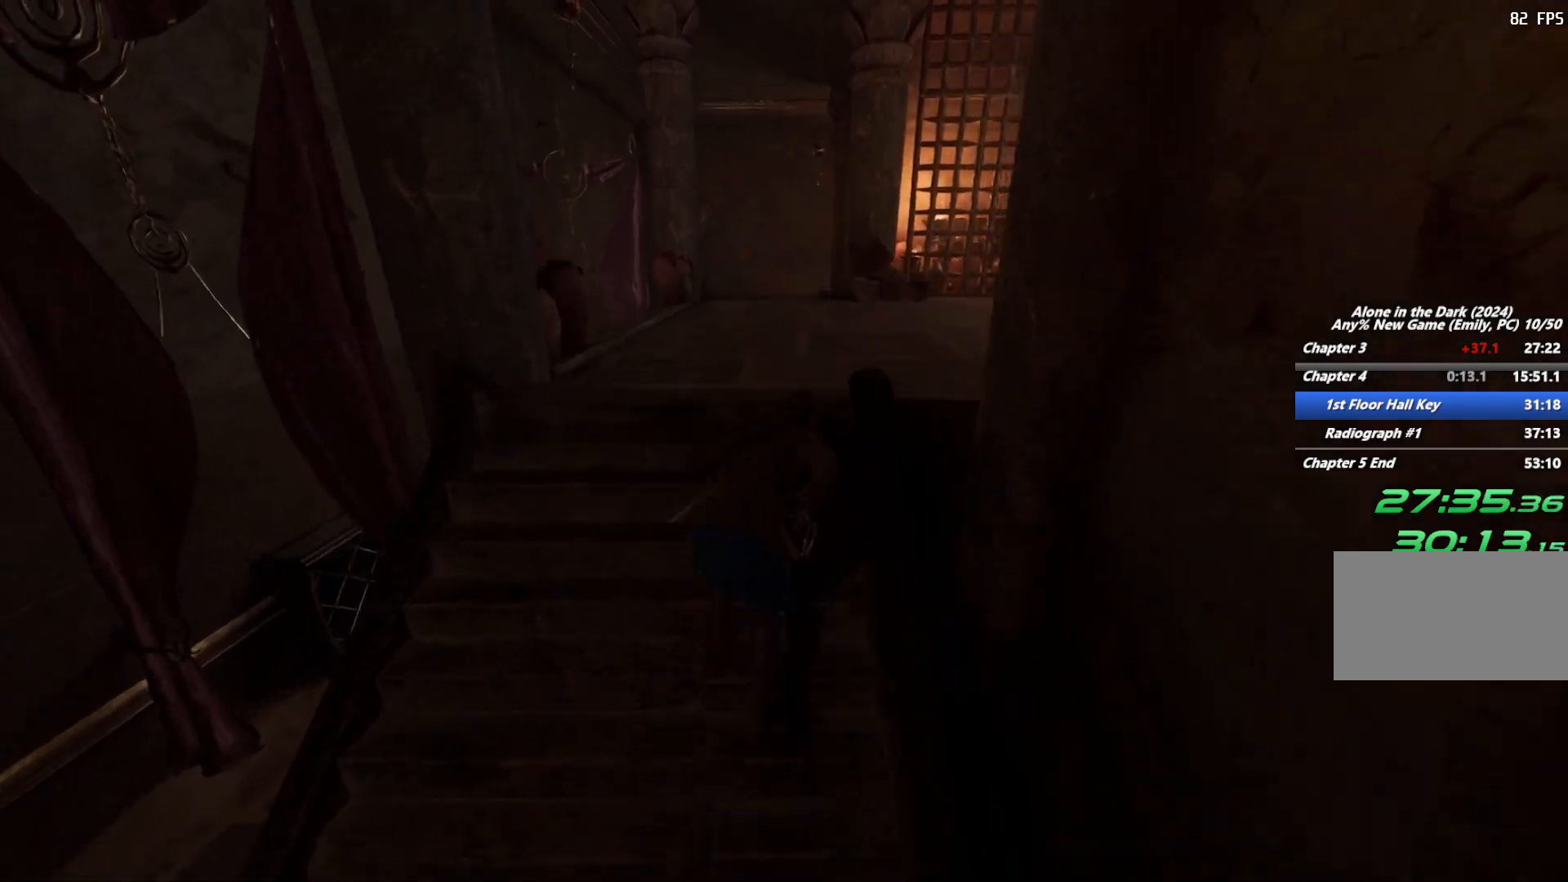
{"keys": ["shift", "w"], "mouse": [], "events": []}
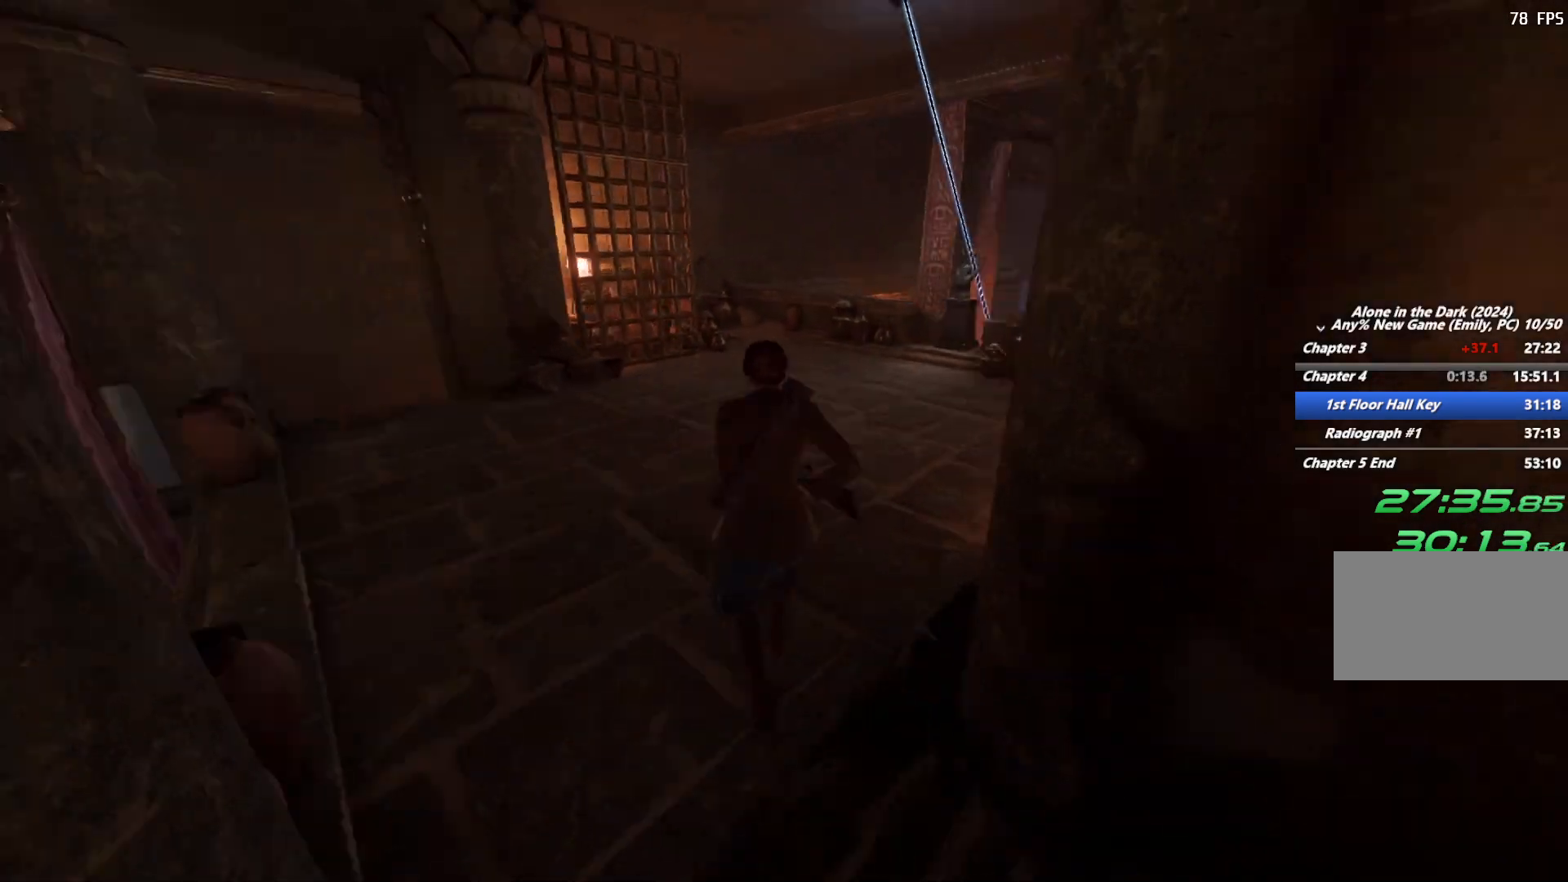
{"keys": ["shift", "space", "w"], "mouse": [], "events": [[217, "space", "down"], [317, "space", "up"], [417, "space", "down"]]}
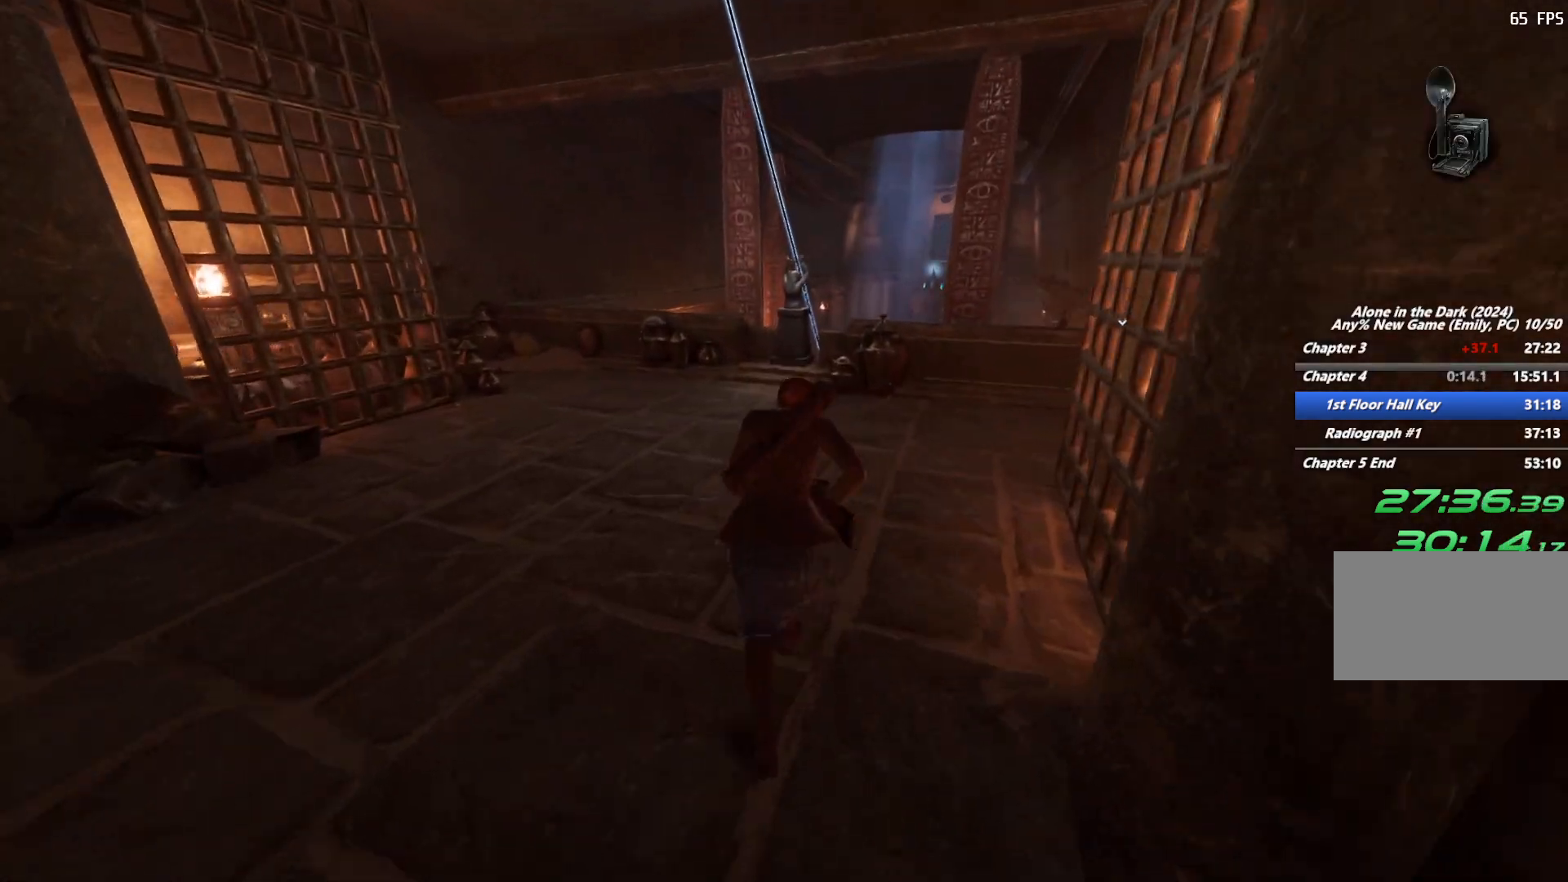
{"keys": ["shift", "w"], "mouse": [], "events": [[17, "space", "up"]]}
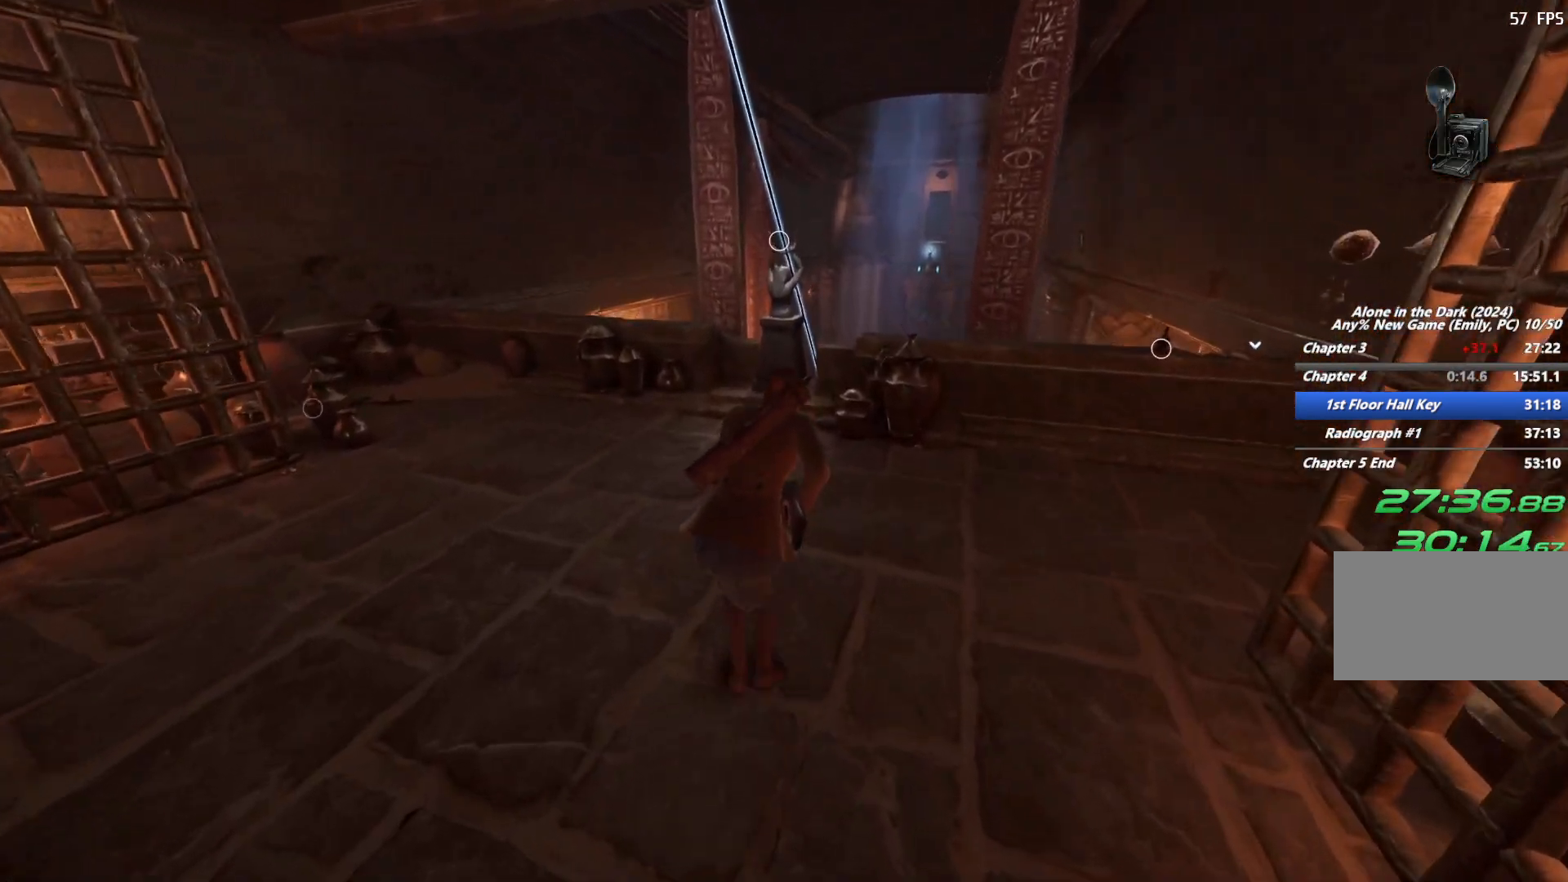
{"keys": ["shift", "w"], "mouse": [], "events": []}
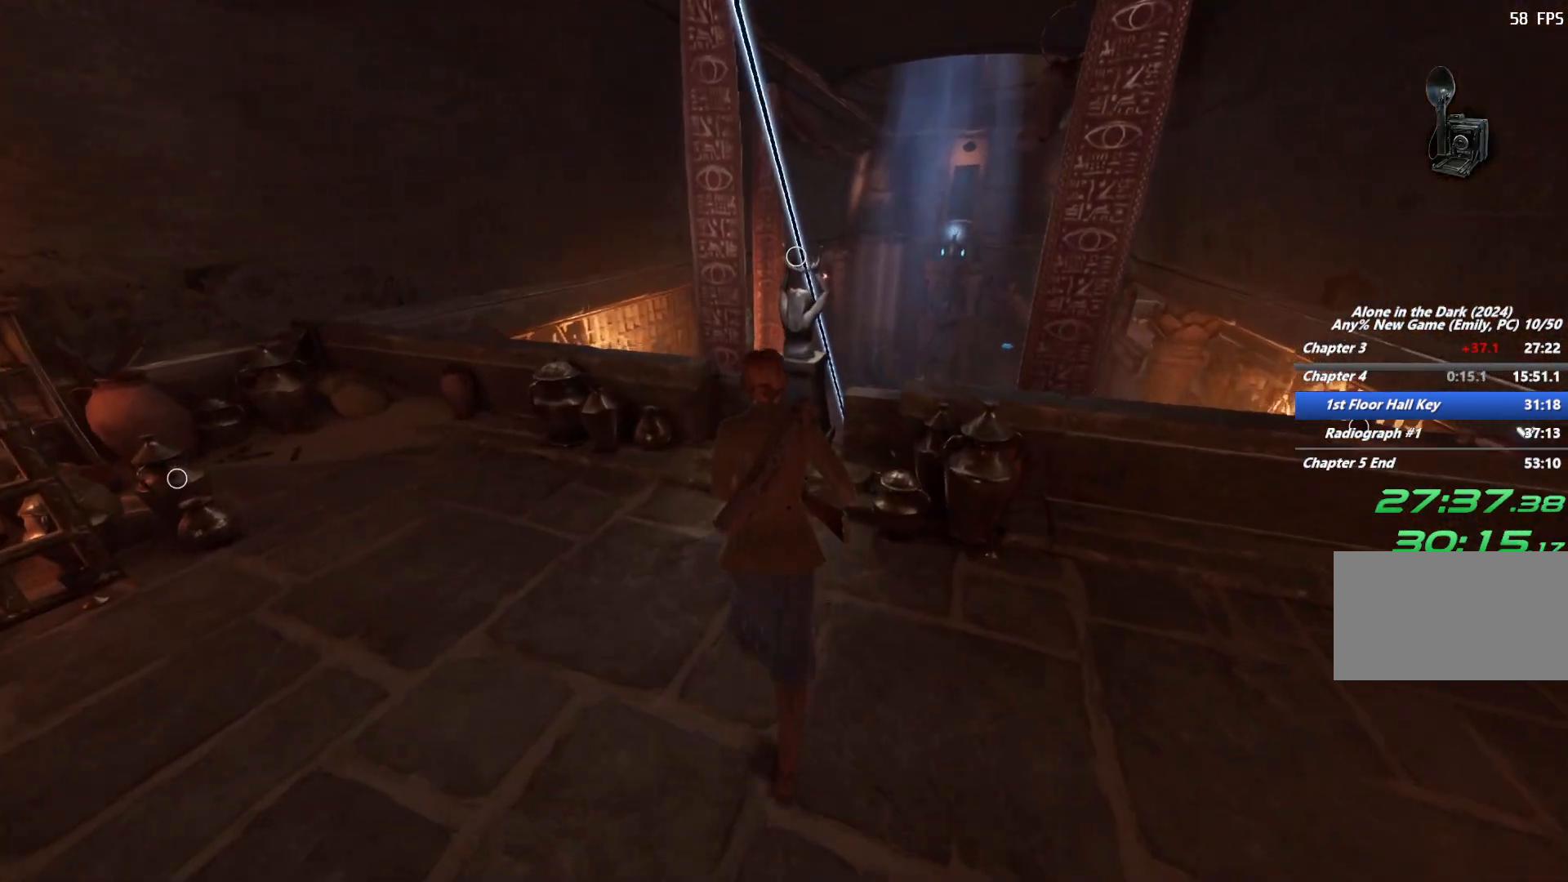
{"keys": ["e"], "mouse": [], "events": [[317, "w", "up"], [450, "e", "down"], [450, "shift", "up"]]}
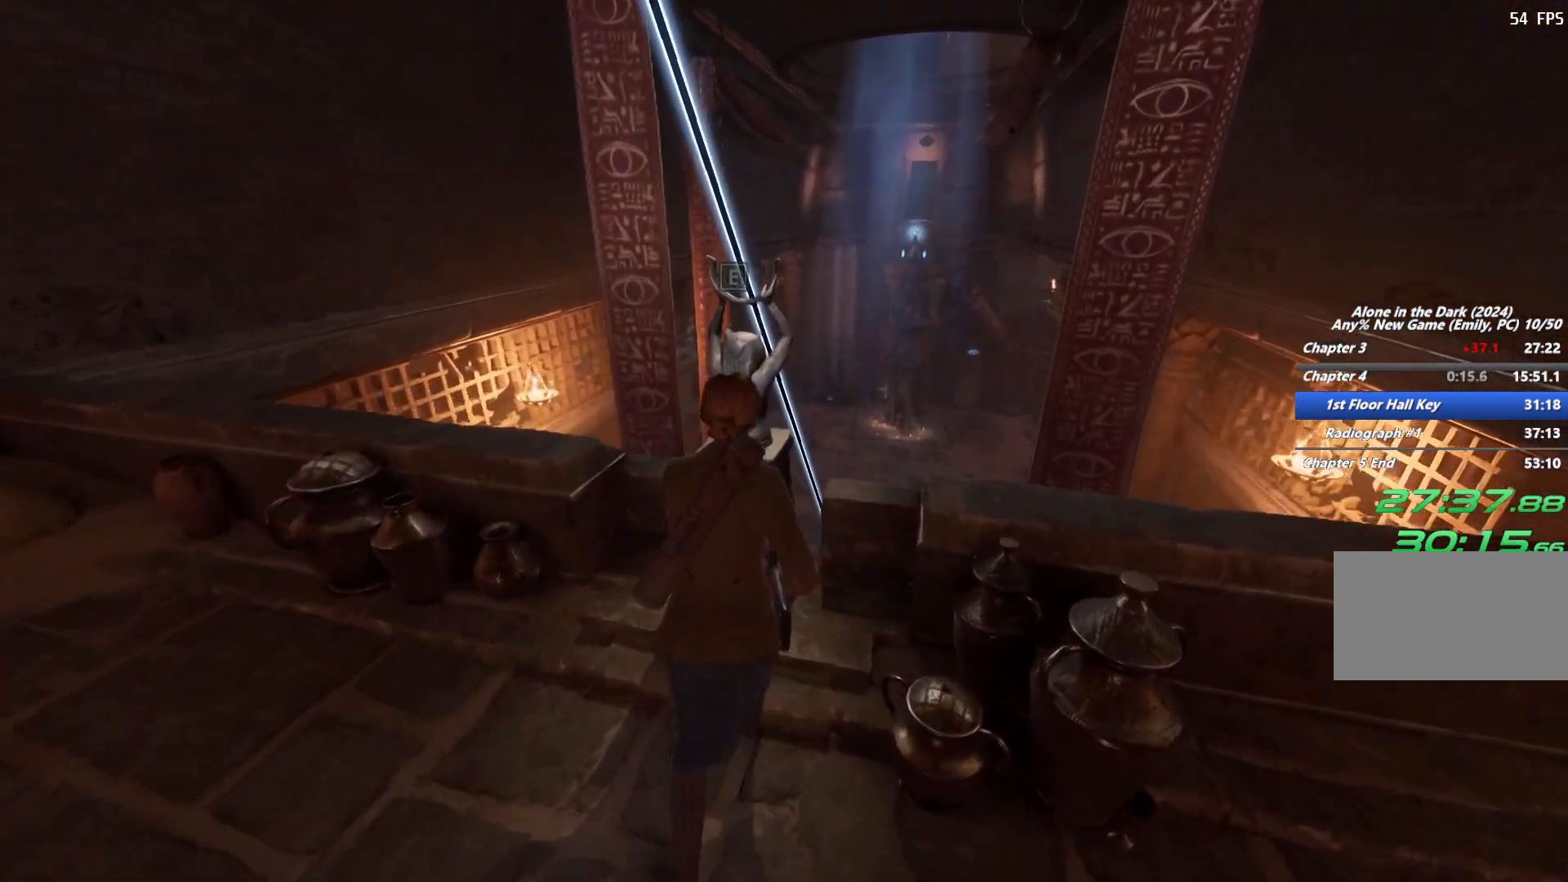
{"keys": [], "mouse": [], "events": [[33, "e", "up"], [117, "e", "down"], [183, "e", "up"], [250, "e", "down"], [333, "e", "up"]]}
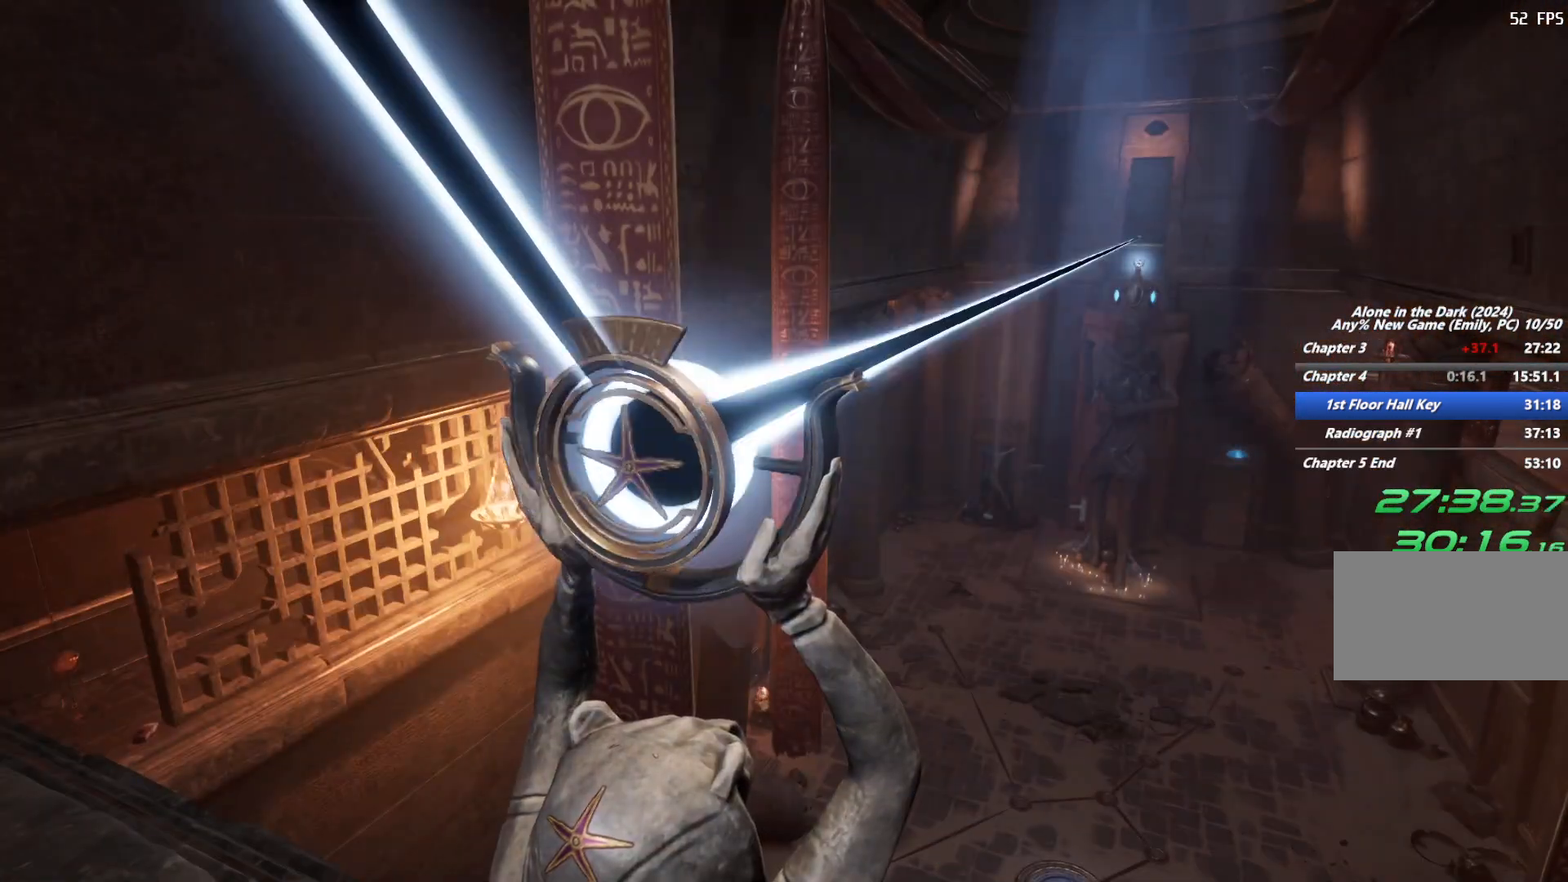
{"keys": ["e"], "mouse": [], "events": [[133, "e", "down"], [217, "e", "up"], [300, "e", "down"], [367, "e", "up"], [467, "e", "down"]]}
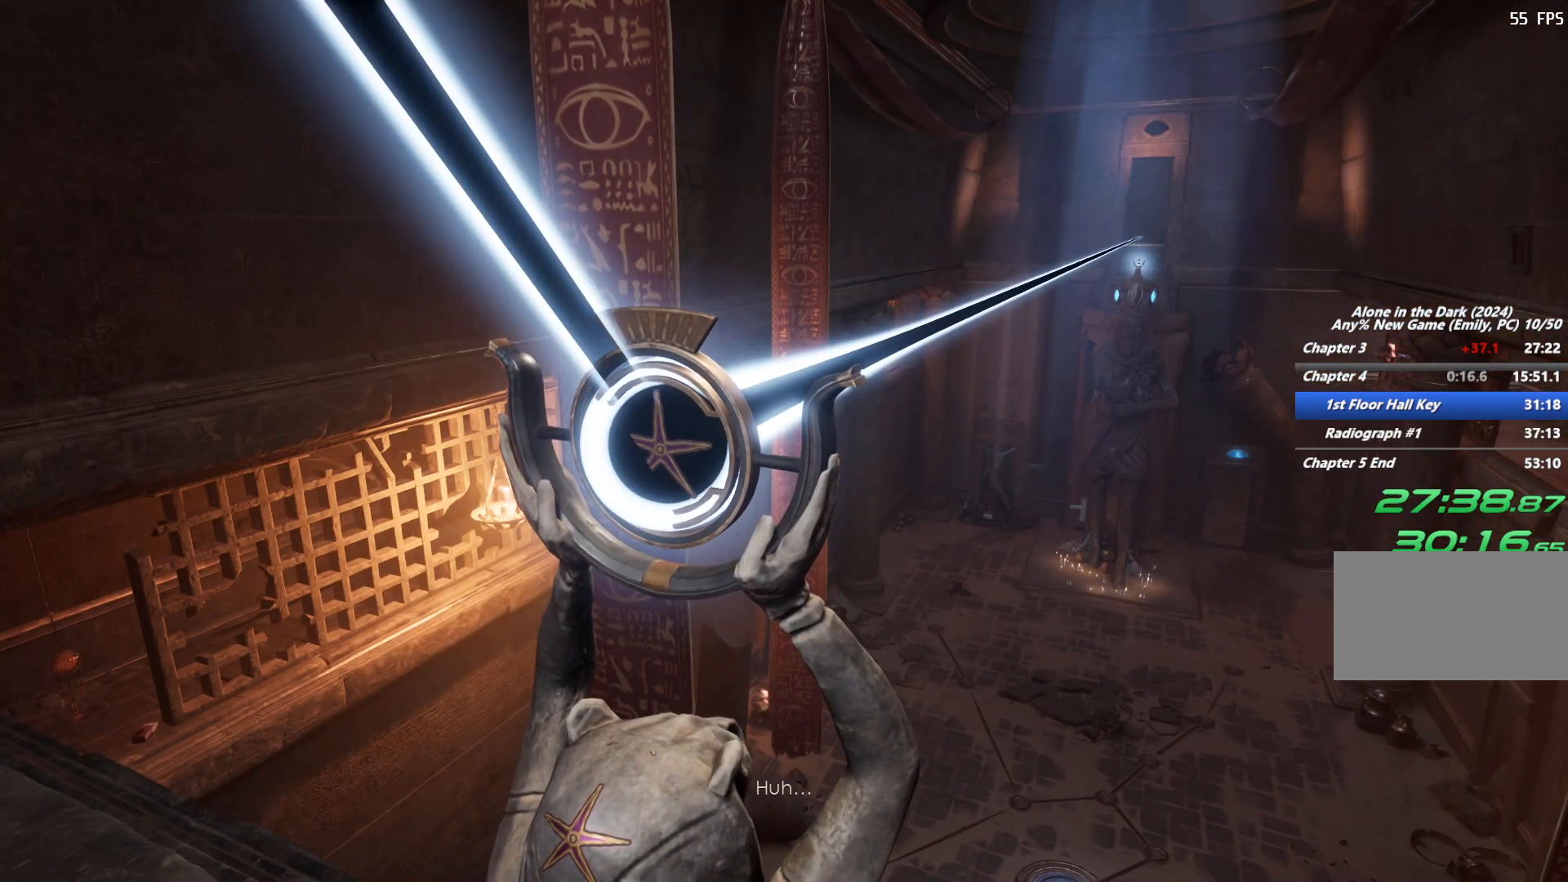
{"keys": ["e"], "mouse": [], "events": [[33, "e", "up"], [117, "e", "down"], [200, "e", "up"], [283, "e", "down"], [383, "e", "up"], [450, "e", "down"]]}
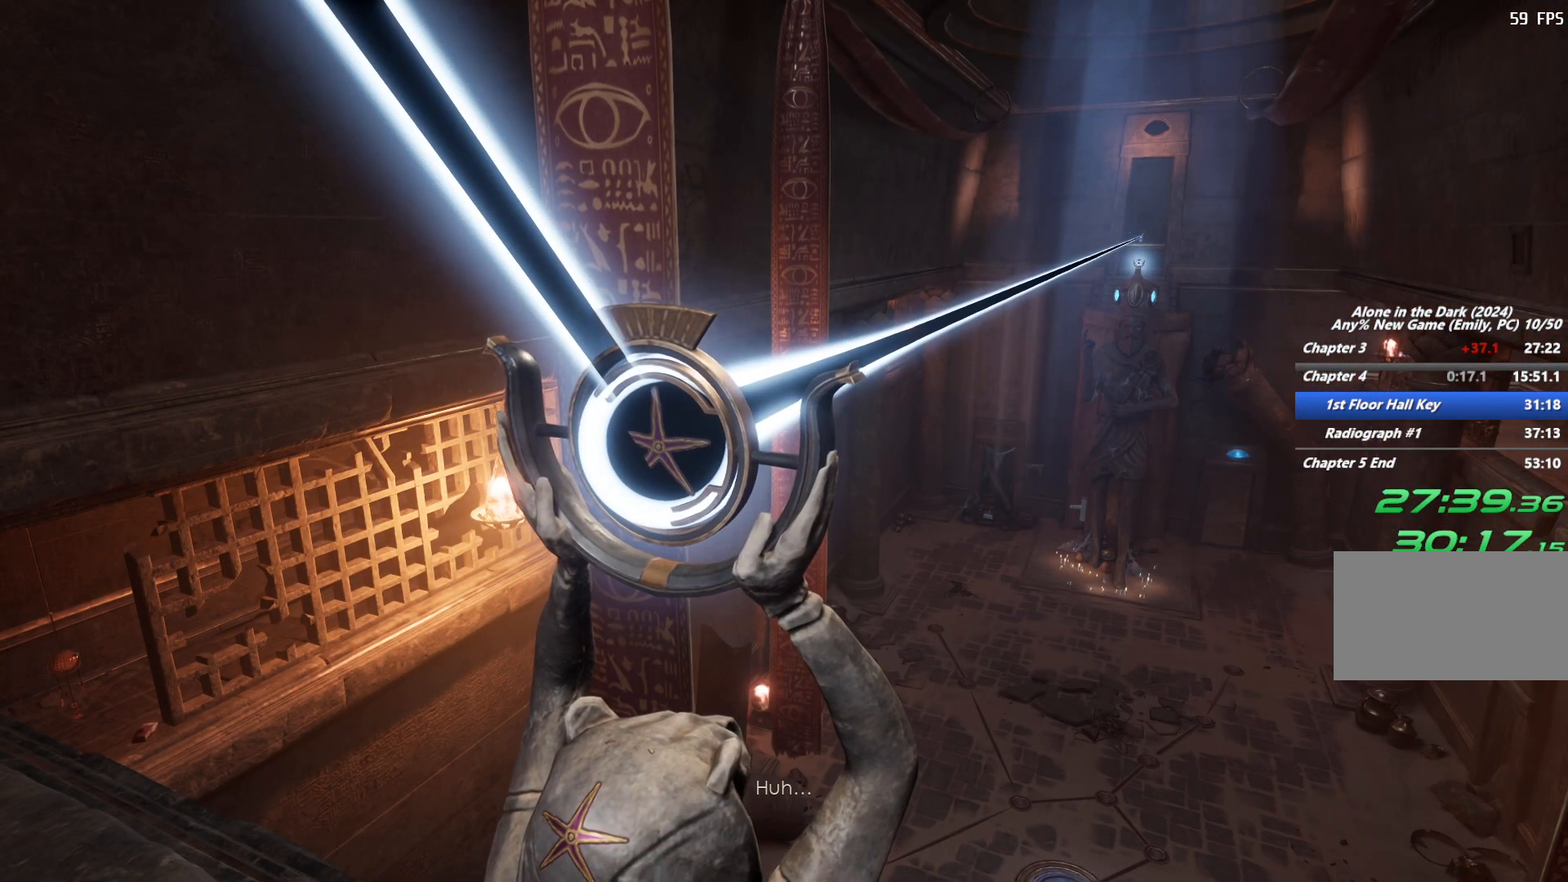
{"keys": ["s"], "mouse": [], "events": [[50, "e", "up"], [133, "e", "down"], [200, "e", "up"], [300, "e", "down"], [367, "e", "up"], [483, "s", "down"]]}